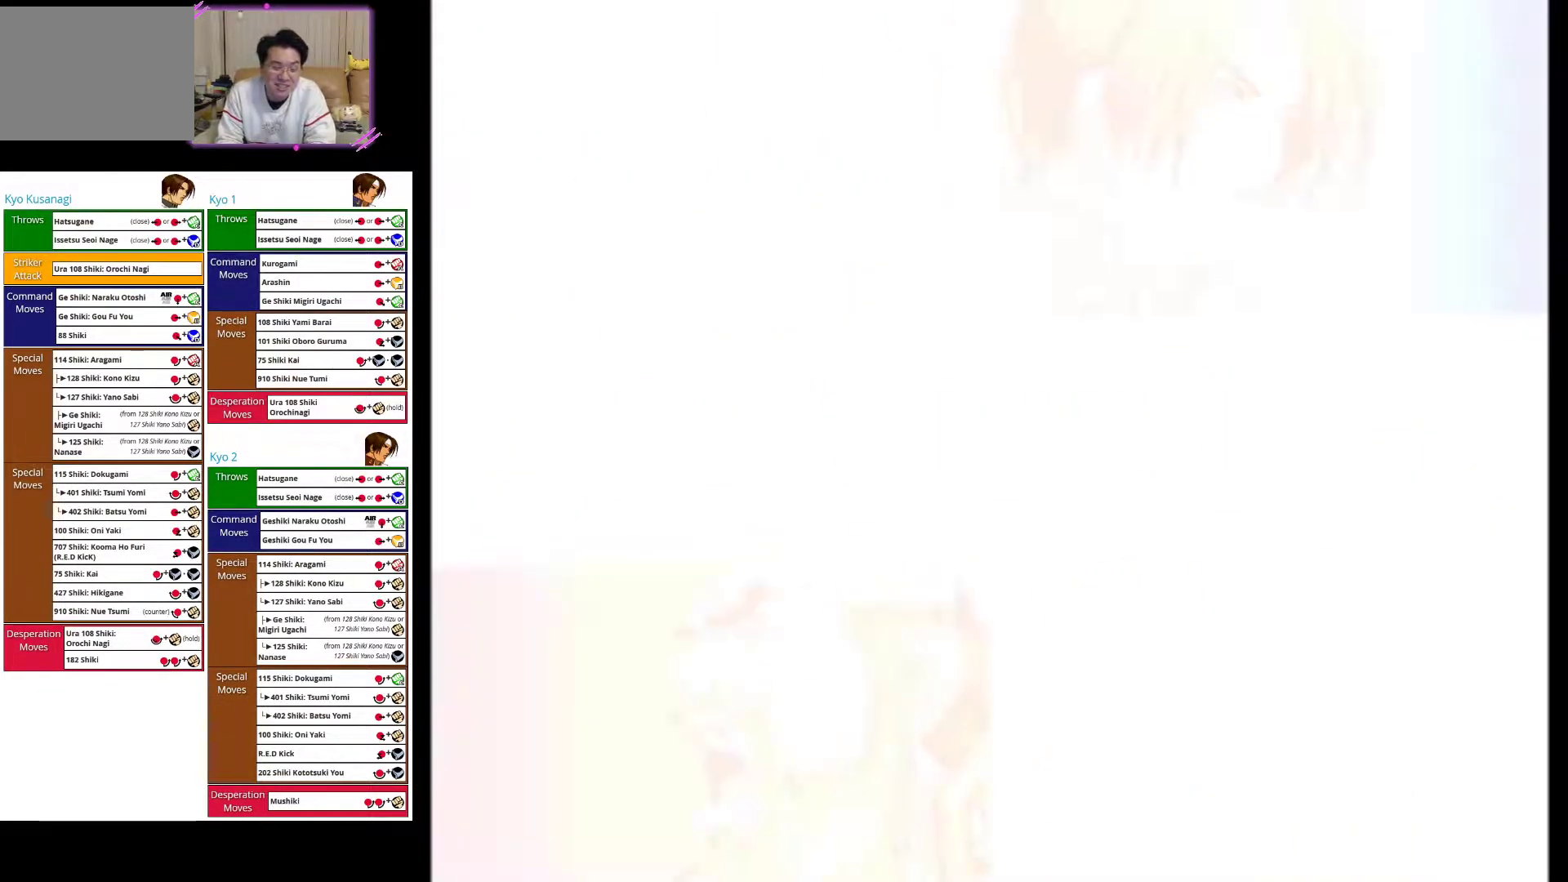
Gameplay with a controller (arcade stick); each line is a JSON object with the inputs held at the frame after it (dt_ms = milliseconds from this image to that frame). "events" lists button and stick changes between this image and that frame as [ms after this image, input, new state], when the widget could be followed in between. Not read: L3 R3.
{"dt_ms": 500, "buttons": [], "left_stick": "left", "events": [[400, "left_stick", "left"]]}
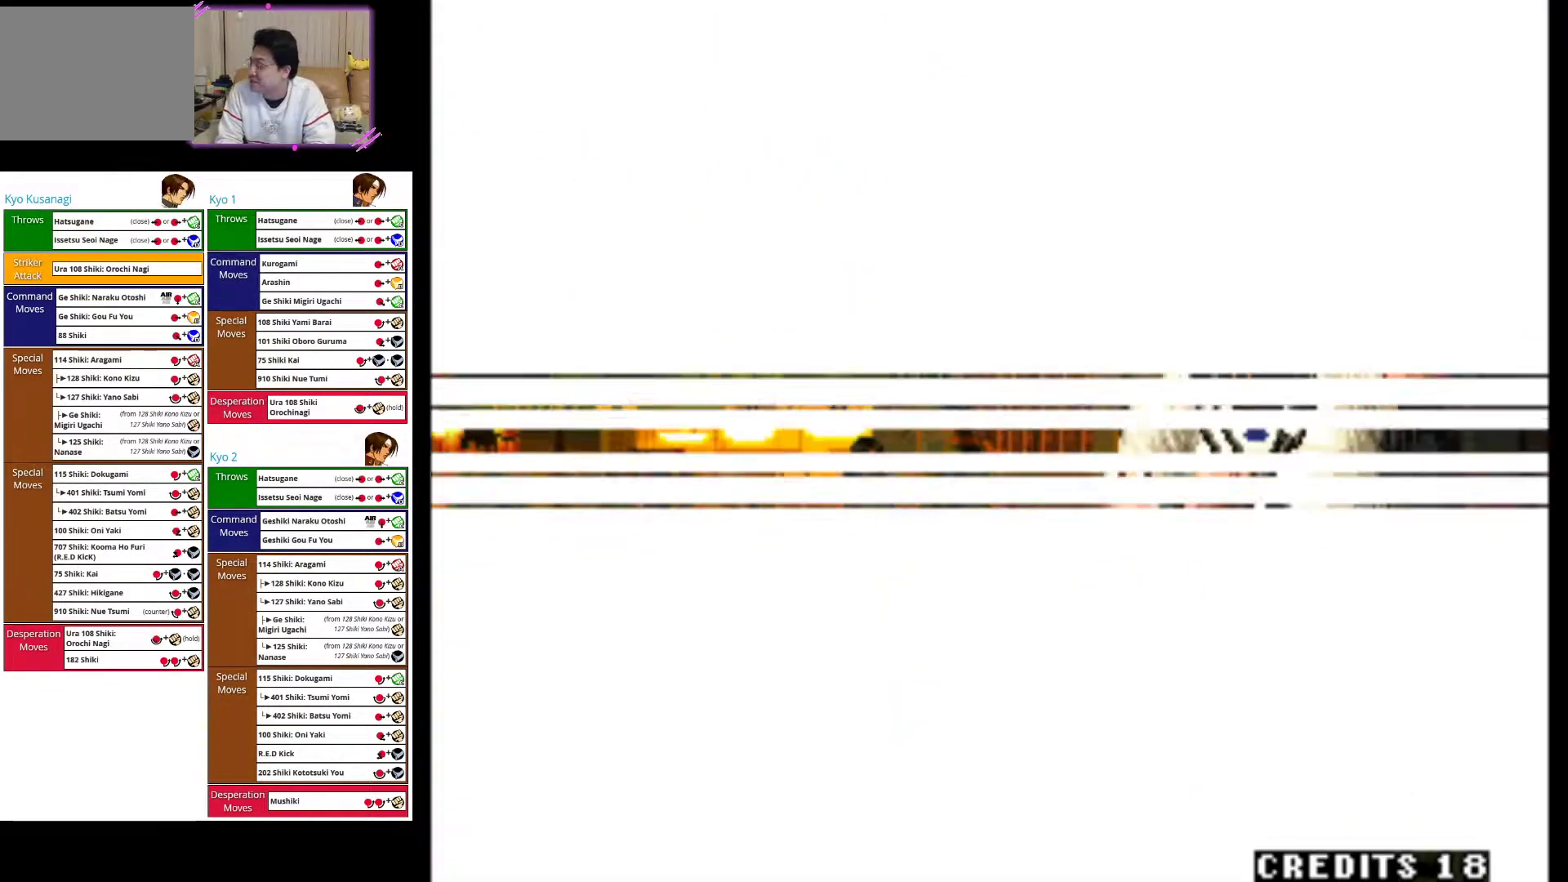
{"dt_ms": 500, "buttons": [], "left_stick": "center", "events": [[400, "left_stick", "center"]]}
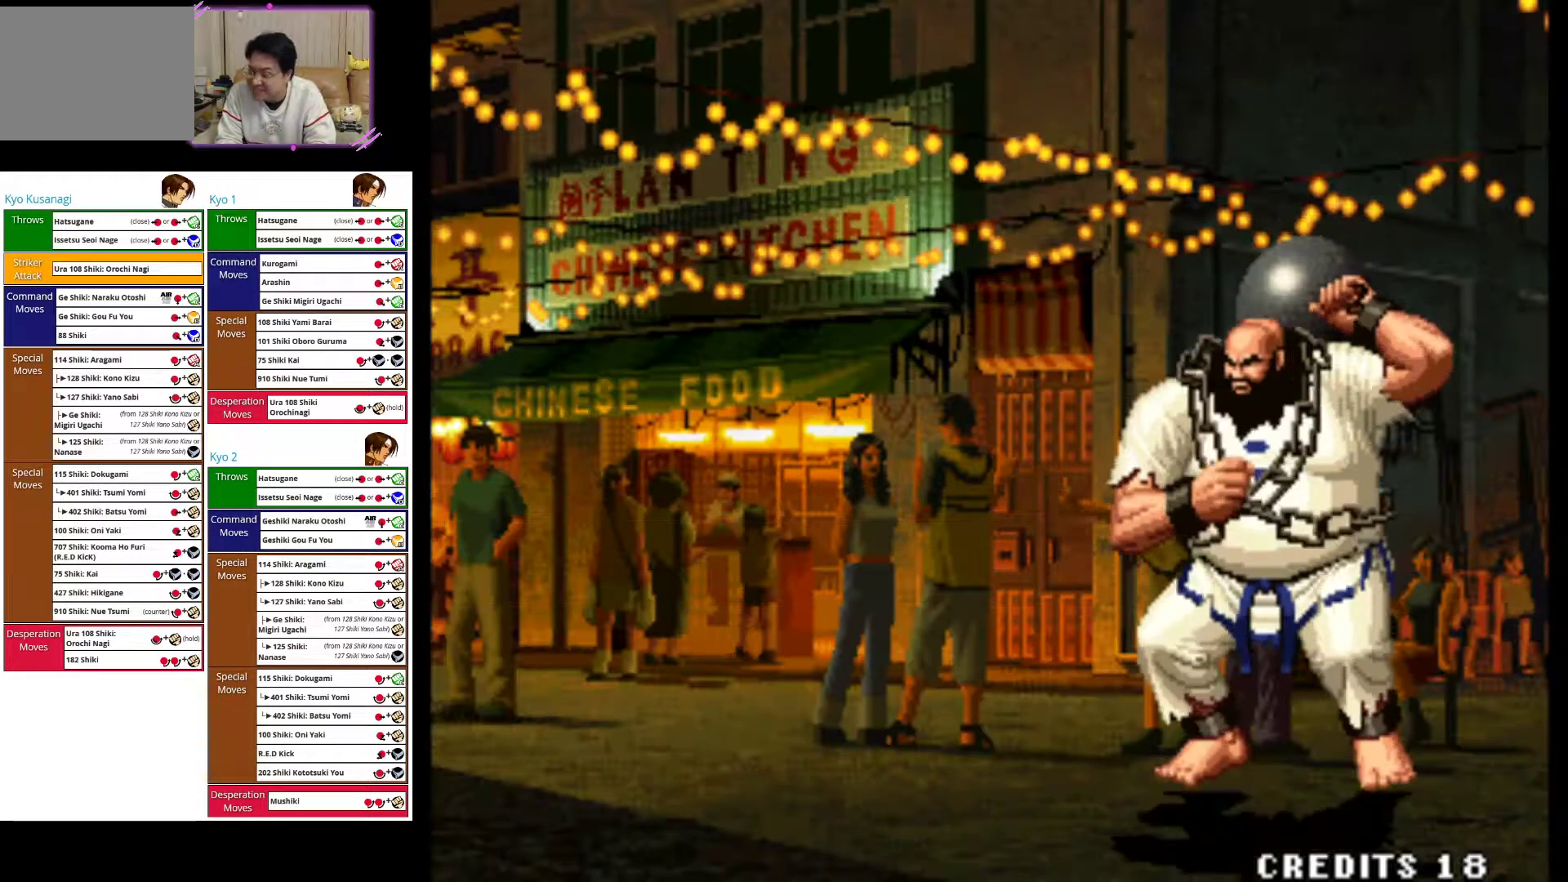
{"dt_ms": 500, "buttons": [], "left_stick": "left", "events": [[367, "left_stick", "left"]]}
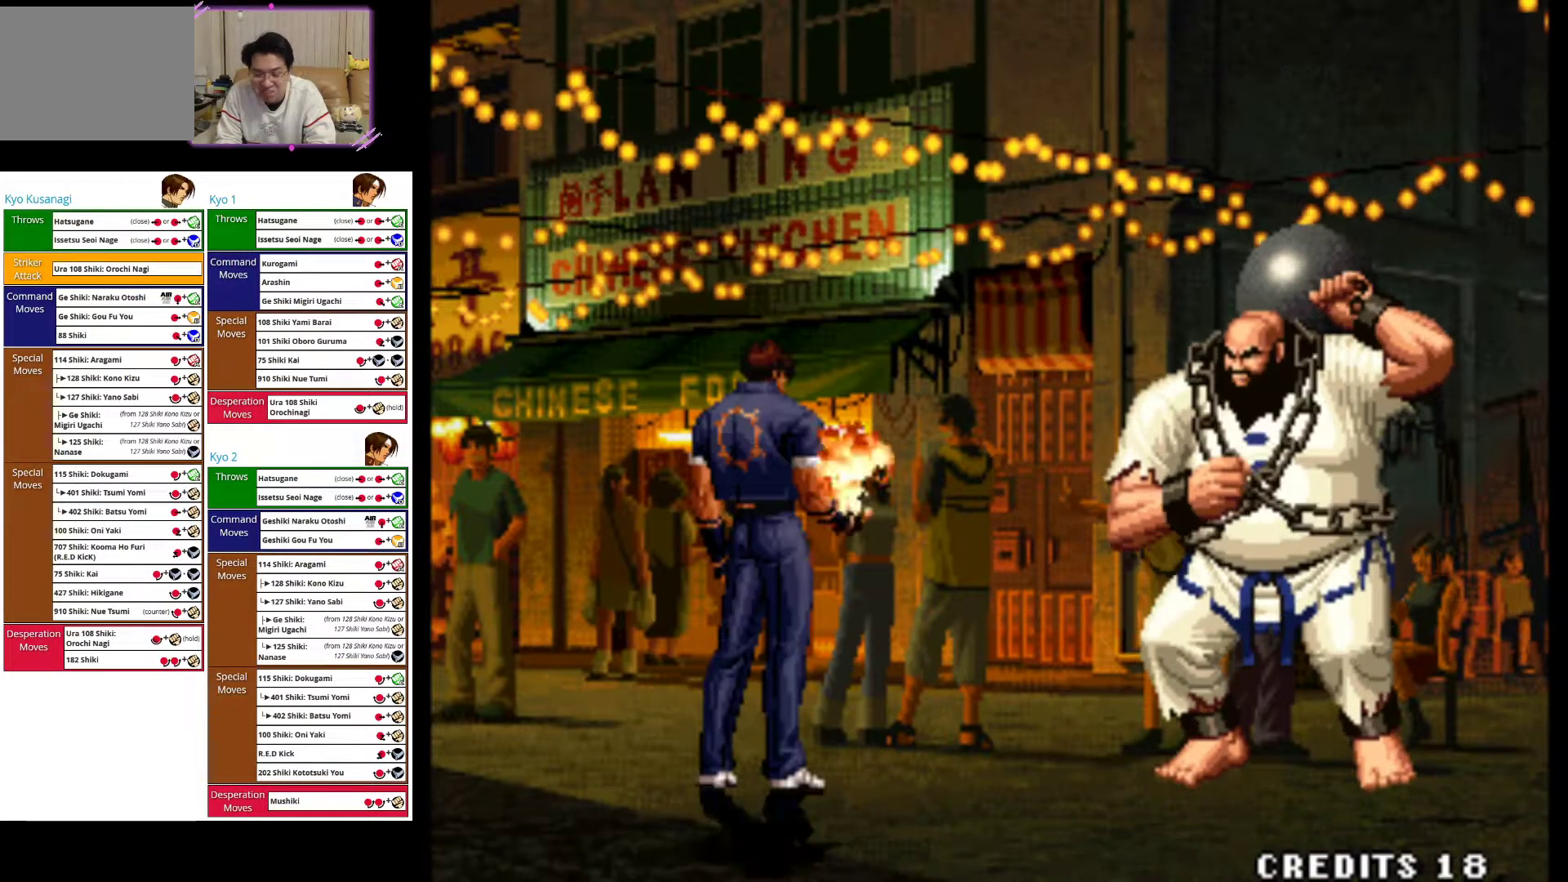
{"dt_ms": 500, "buttons": [], "left_stick": "center", "events": [[400, "left_stick", "center"]]}
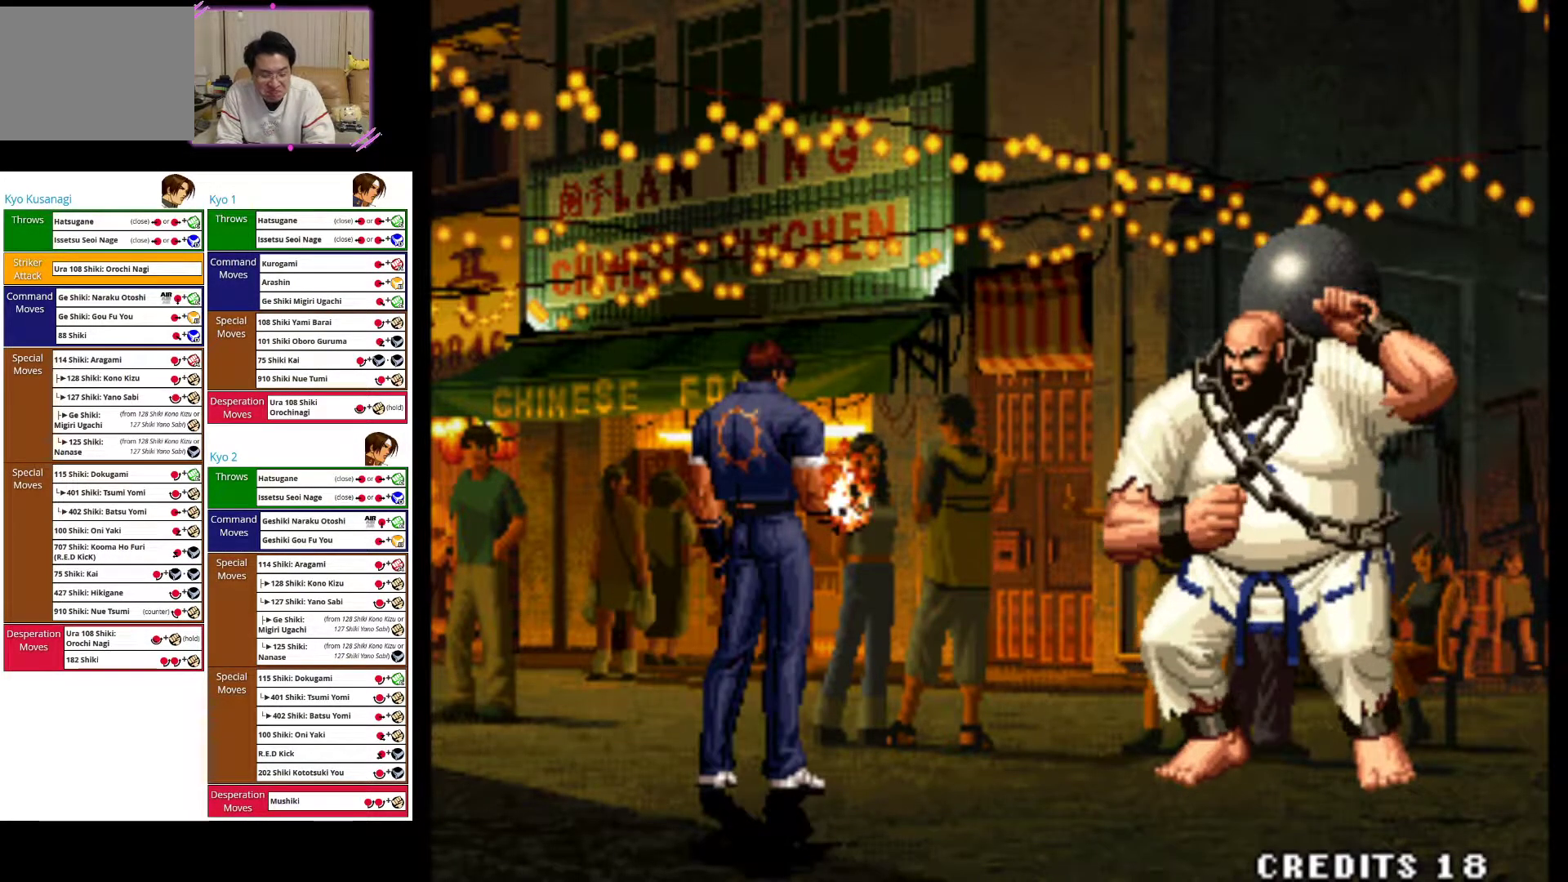
{"dt_ms": 500, "buttons": [], "left_stick": "left", "events": [[250, "left_stick", "left"]]}
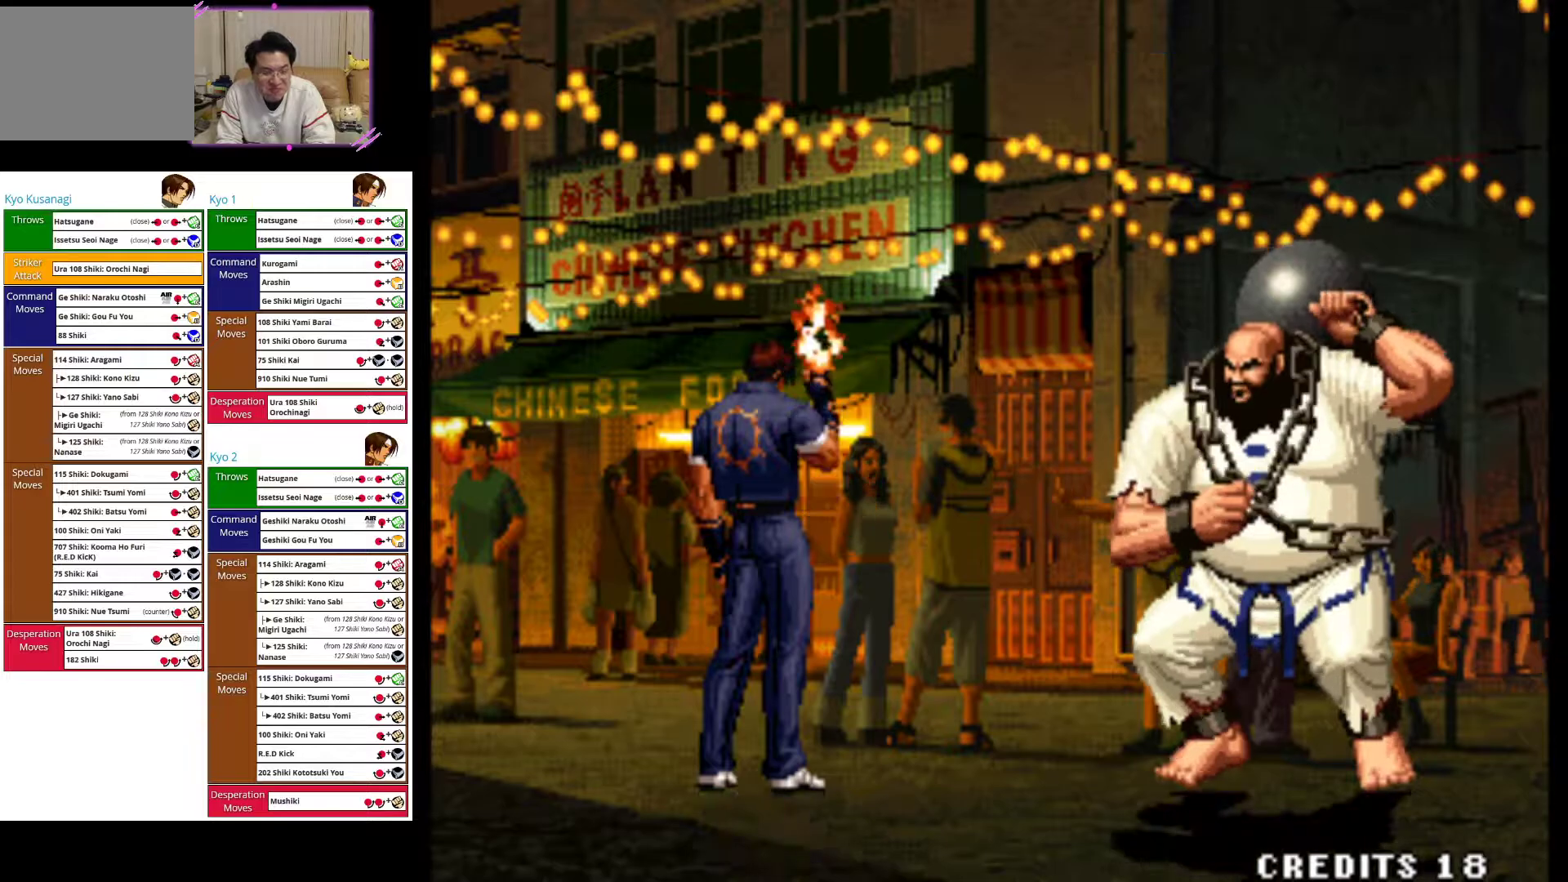
{"dt_ms": 500, "buttons": [], "left_stick": "down-left", "events": [[100, "CROSS", "down"], [317, "left_stick", "down-left"], [333, "CROSS", "up"]]}
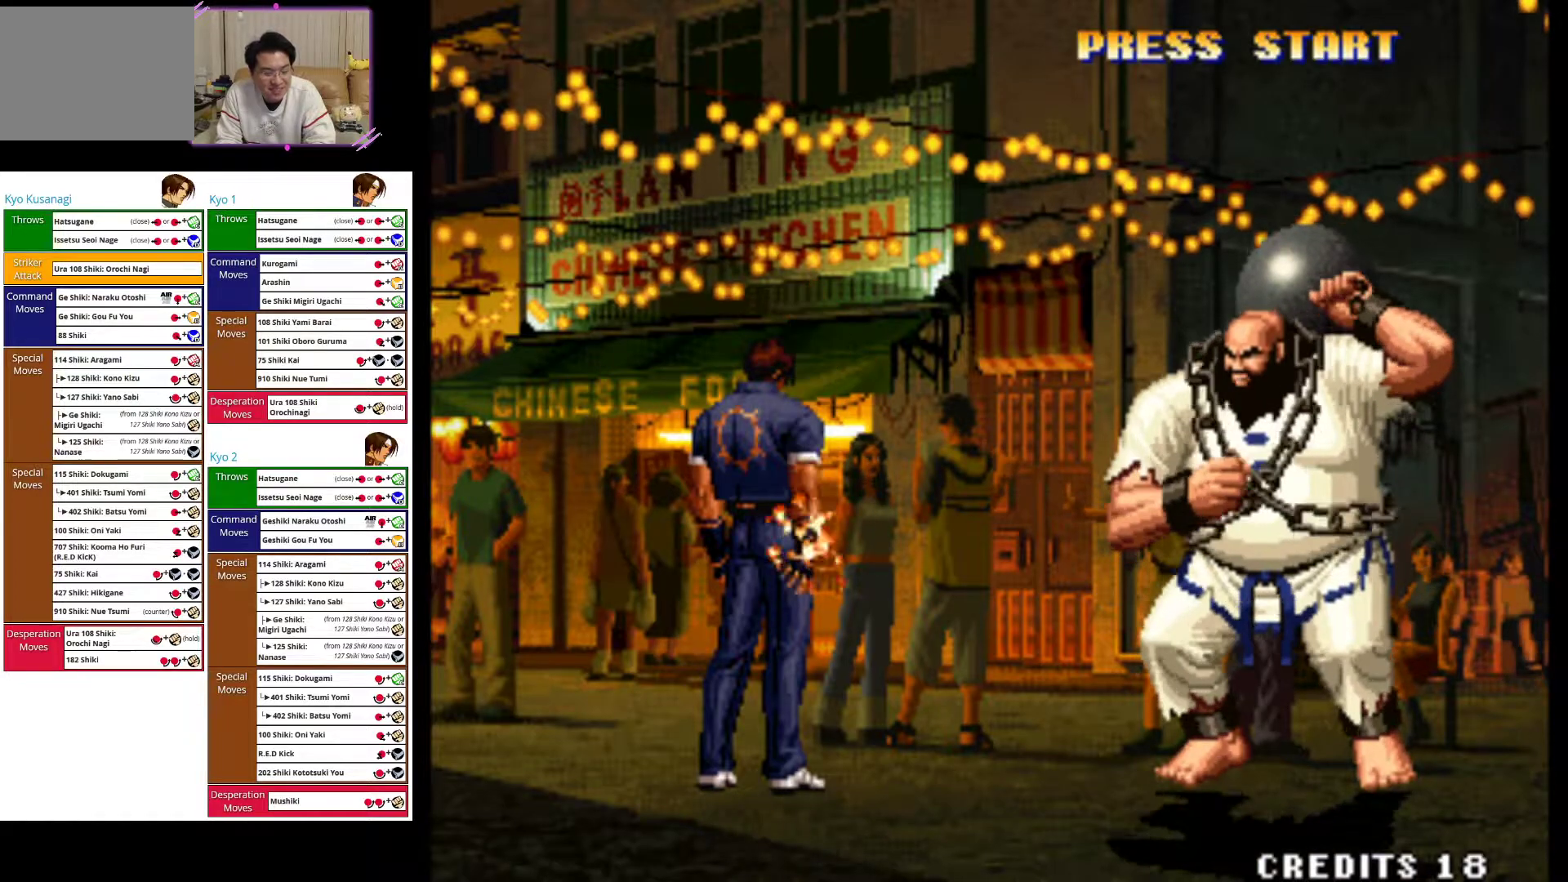
{"dt_ms": 500, "buttons": [], "left_stick": "center", "events": [[183, "SQUARE", "down"], [367, "left_stick", "center"], [483, "SQUARE", "up"]]}
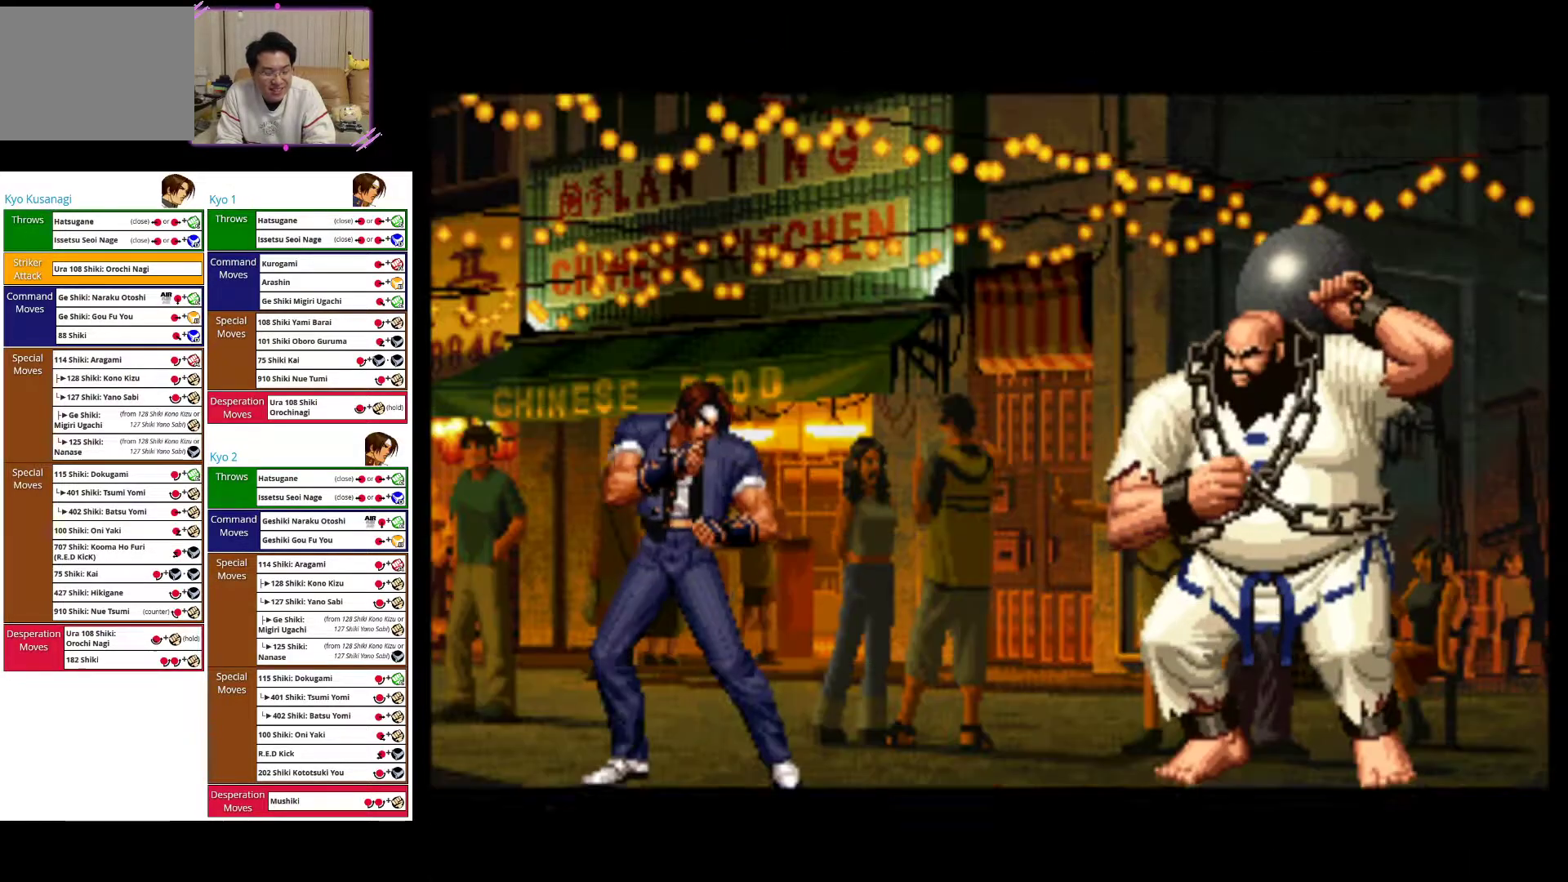
{"dt_ms": 500, "buttons": [], "left_stick": "left", "events": [[17, "left_stick", "left"]]}
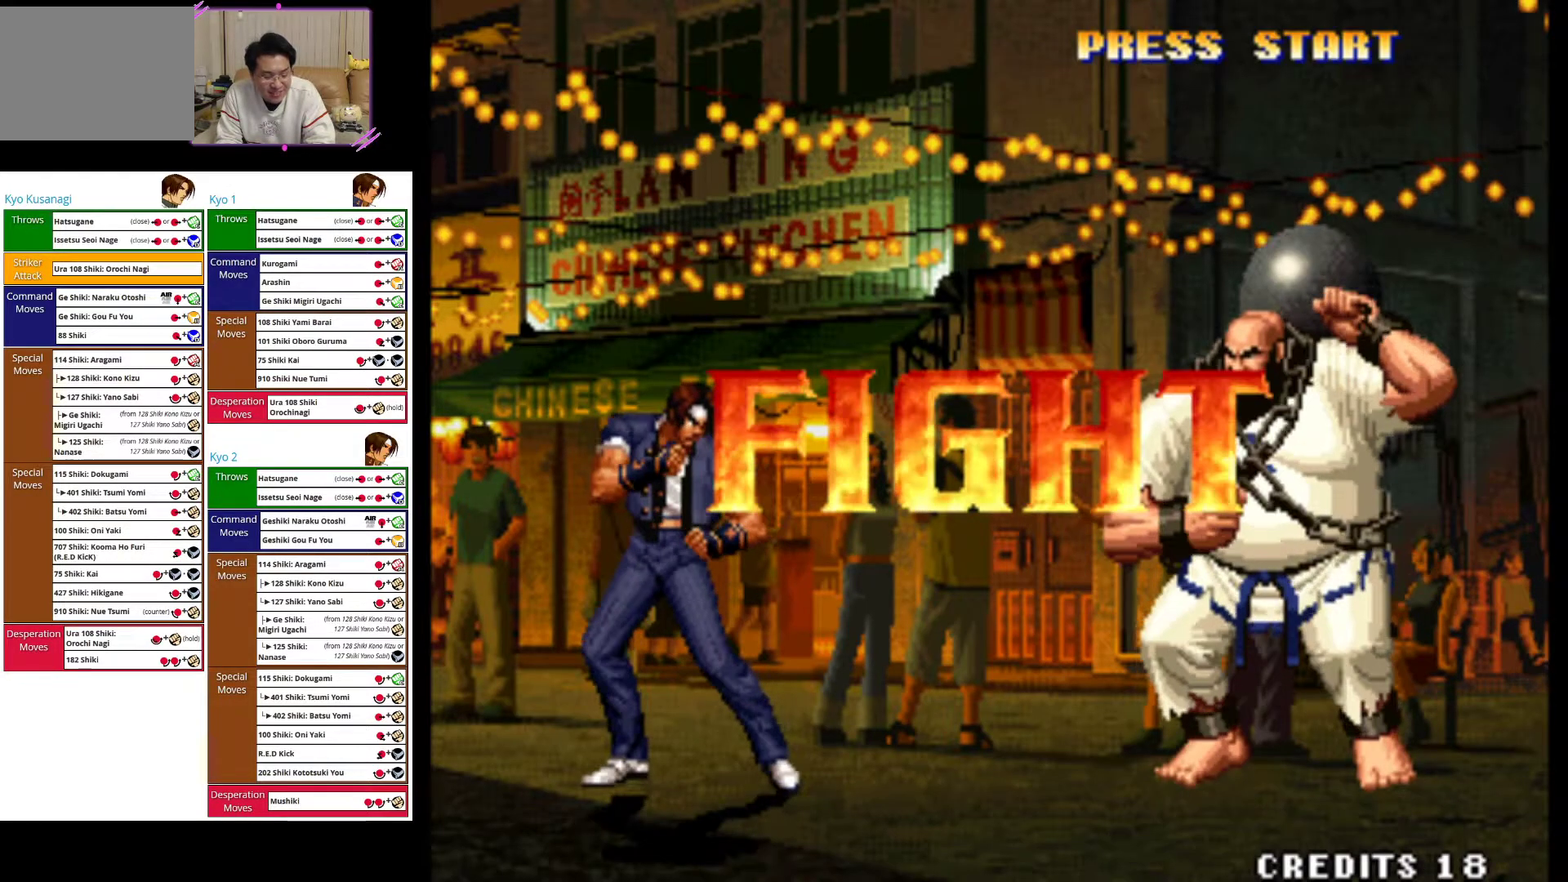
{"dt_ms": 500, "buttons": [], "left_stick": "left", "events": []}
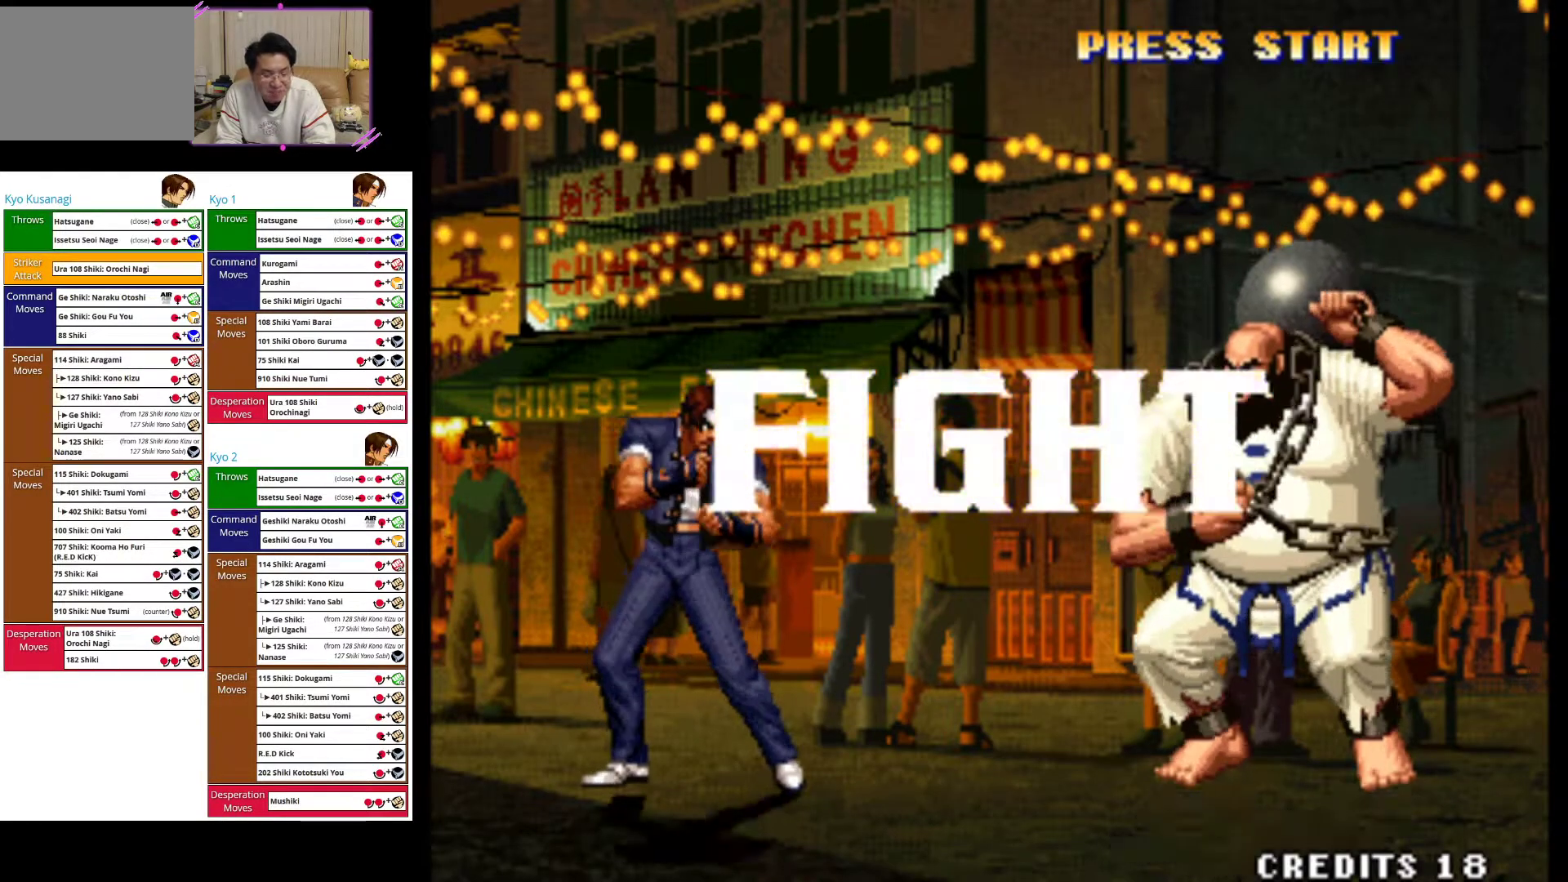
{"dt_ms": 1000, "buttons": [], "left_stick": "down-left"}
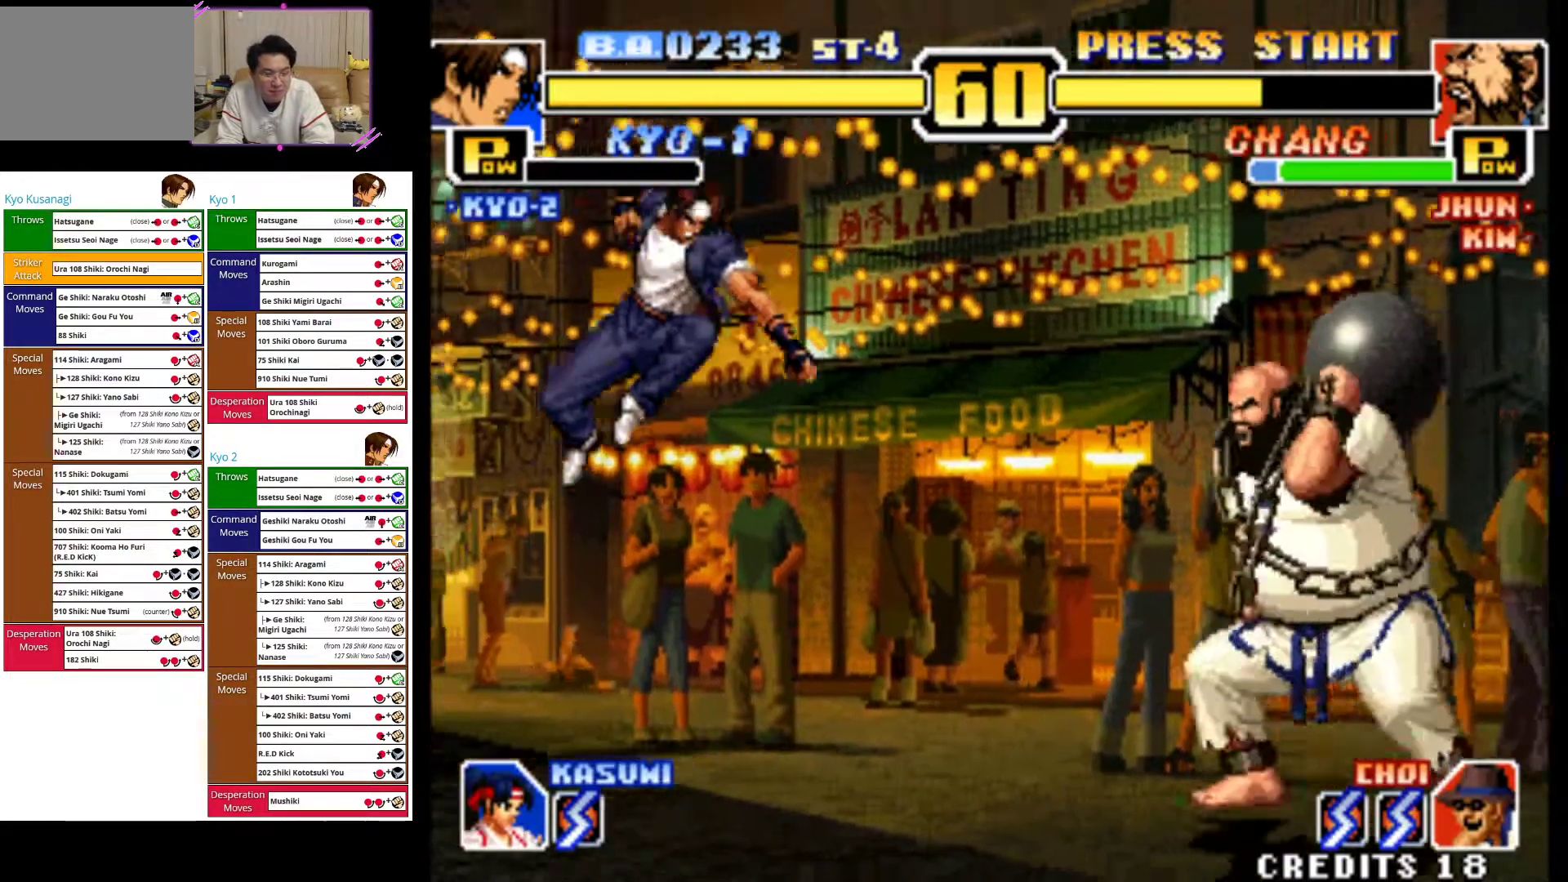
{"dt_ms": 500, "buttons": [], "left_stick": "left", "events": [[50, "left_stick", "down-right"], [150, "SQUARE", "down"], [183, "left_stick", "center"], [233, "SQUARE", "up"], [350, "left_stick", "left"]]}
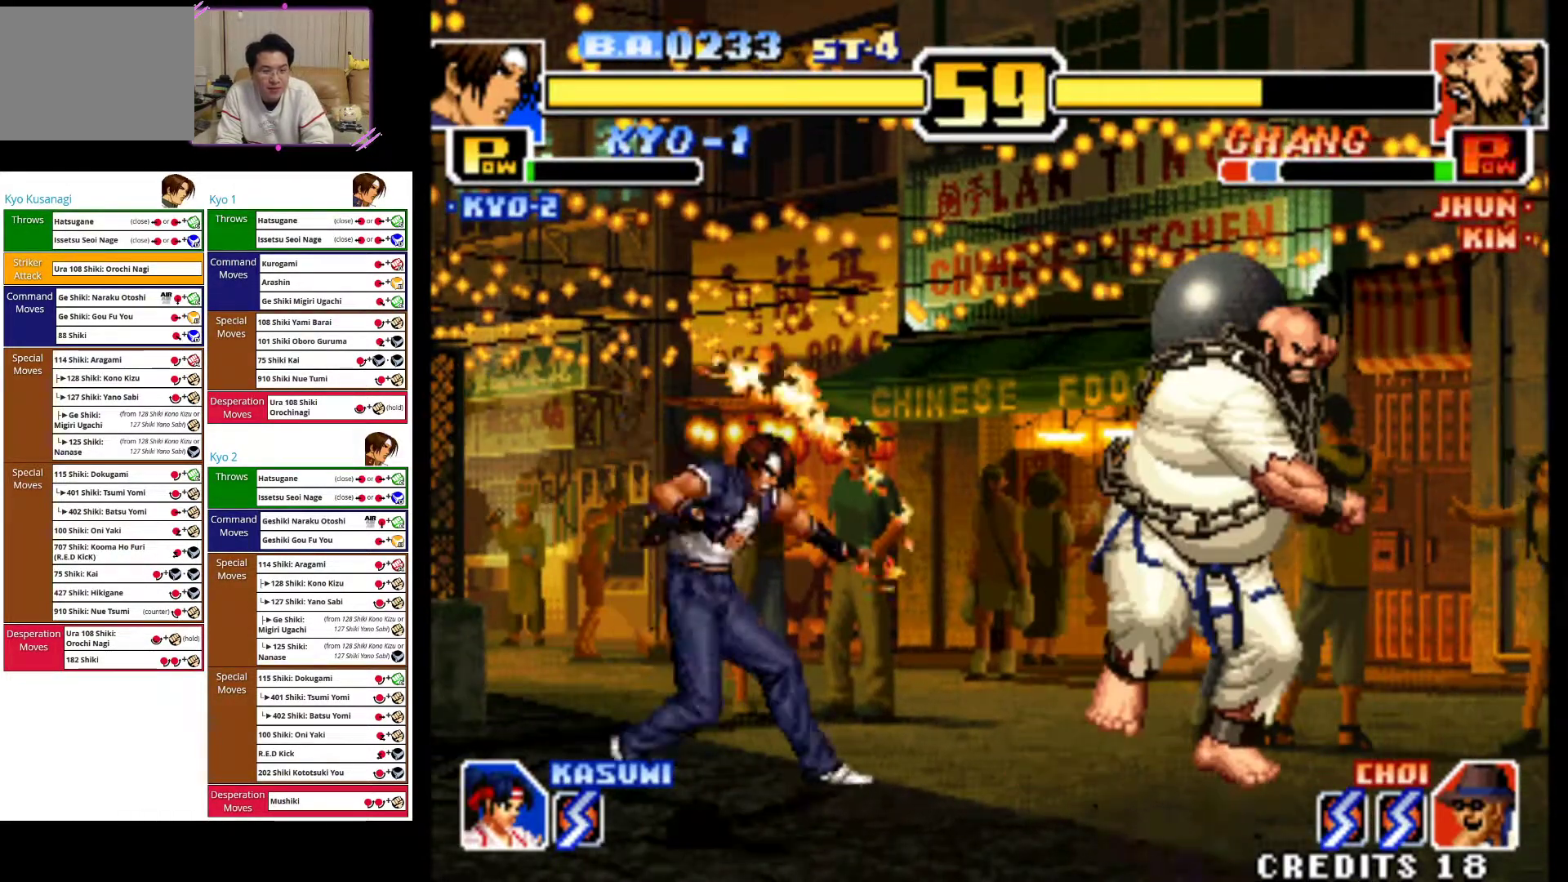
{"dt_ms": 500, "buttons": [], "left_stick": "left", "events": [[17, "left_stick", "down-left"], [150, "left_stick", "left"]]}
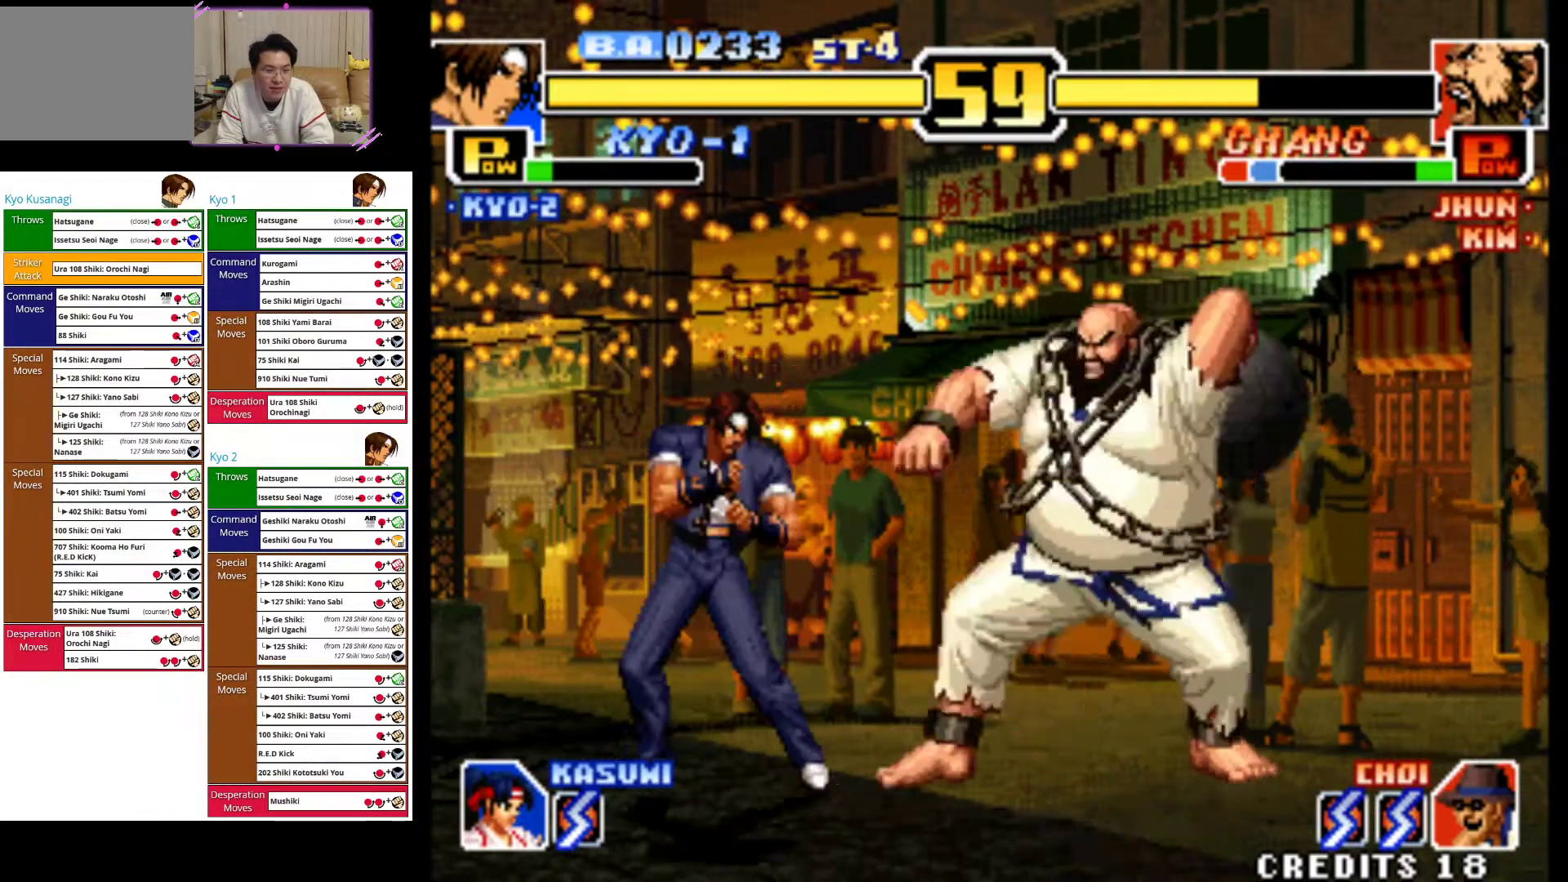
{"dt_ms": 500, "buttons": [], "left_stick": "left", "events": []}
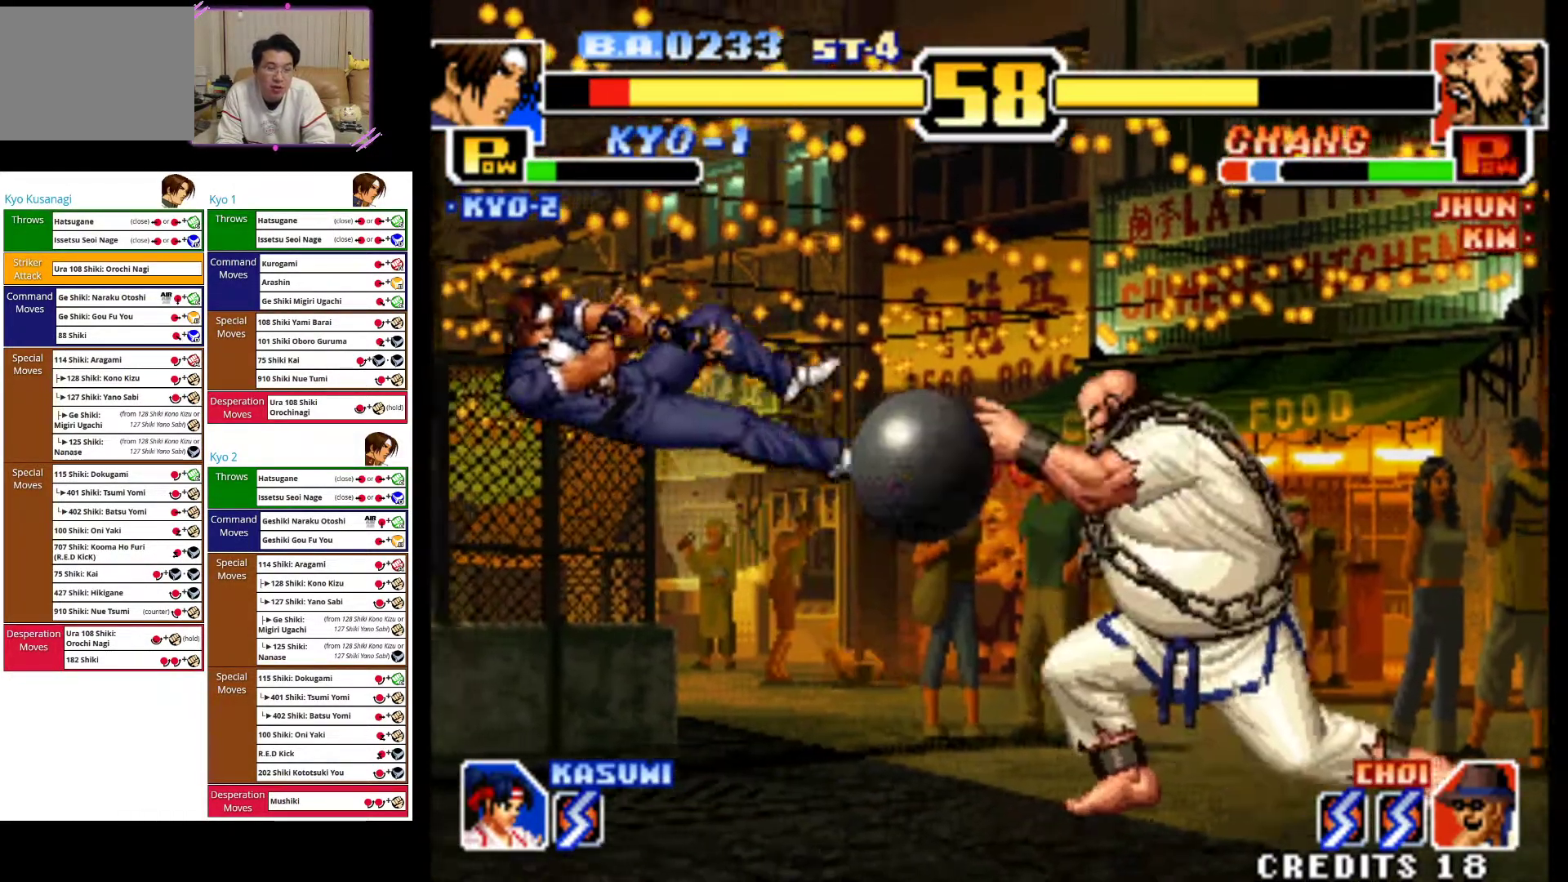
{"dt_ms": 500, "buttons": ["CROSS"], "left_stick": "left", "events": [[100, "left_stick", "down"], [167, "CROSS", "down"], [167, "left_stick", "right"], [283, "left_stick", "center"], [367, "CROSS", "up"], [450, "CROSS", "down"], [483, "left_stick", "left"]]}
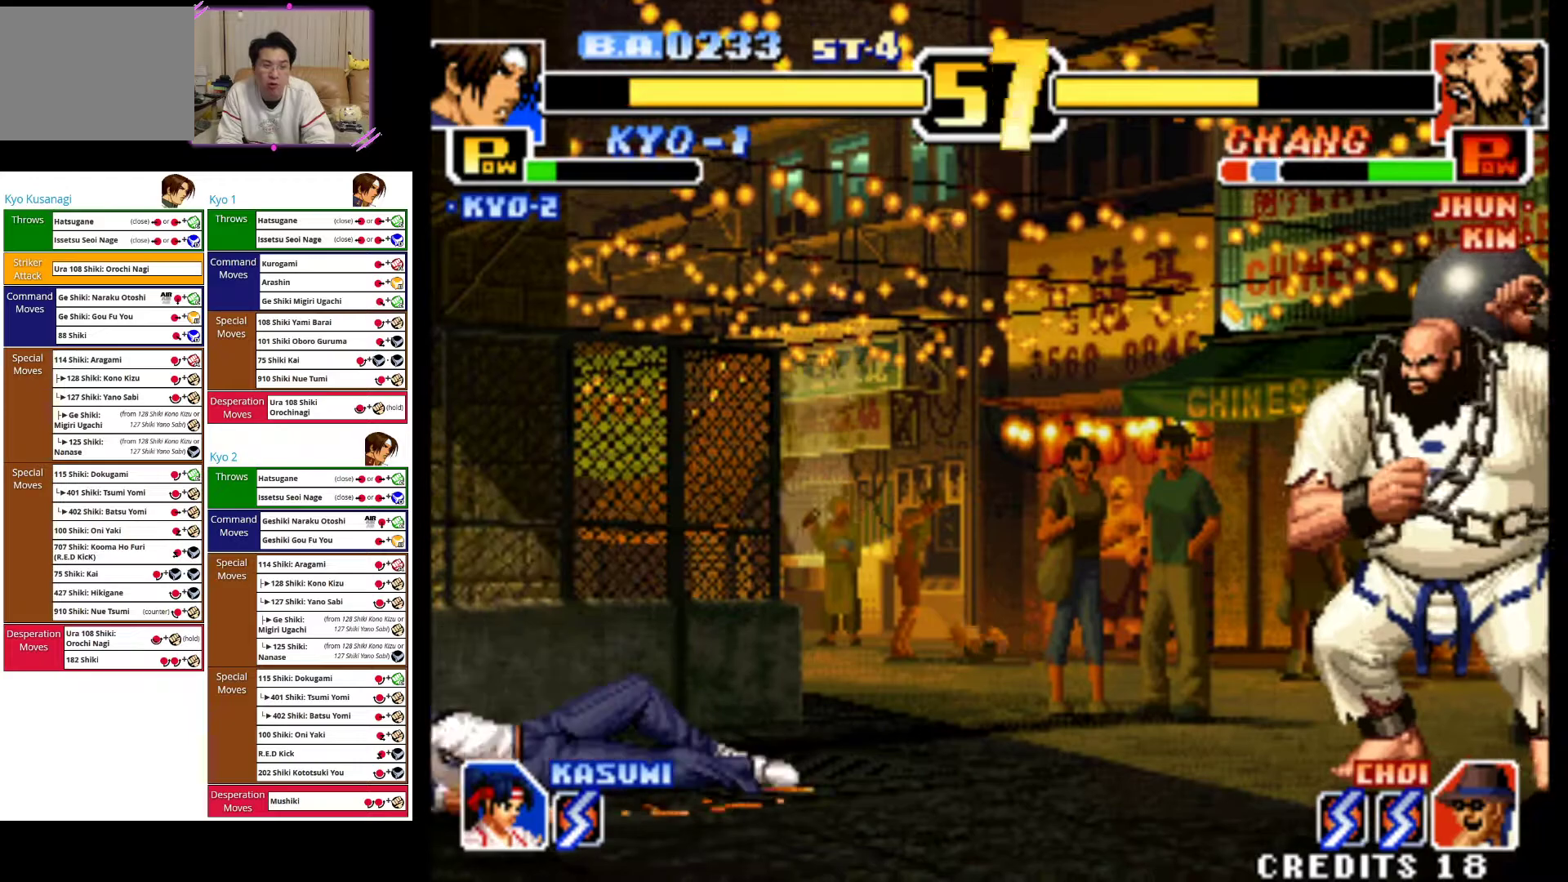
{"dt_ms": 500, "buttons": ["CROSS"], "left_stick": "center", "events": [[183, "CROSS", "up"], [233, "left_stick", "down"], [333, "left_stick", "right"], [417, "CROSS", "down"], [433, "left_stick", "center"]]}
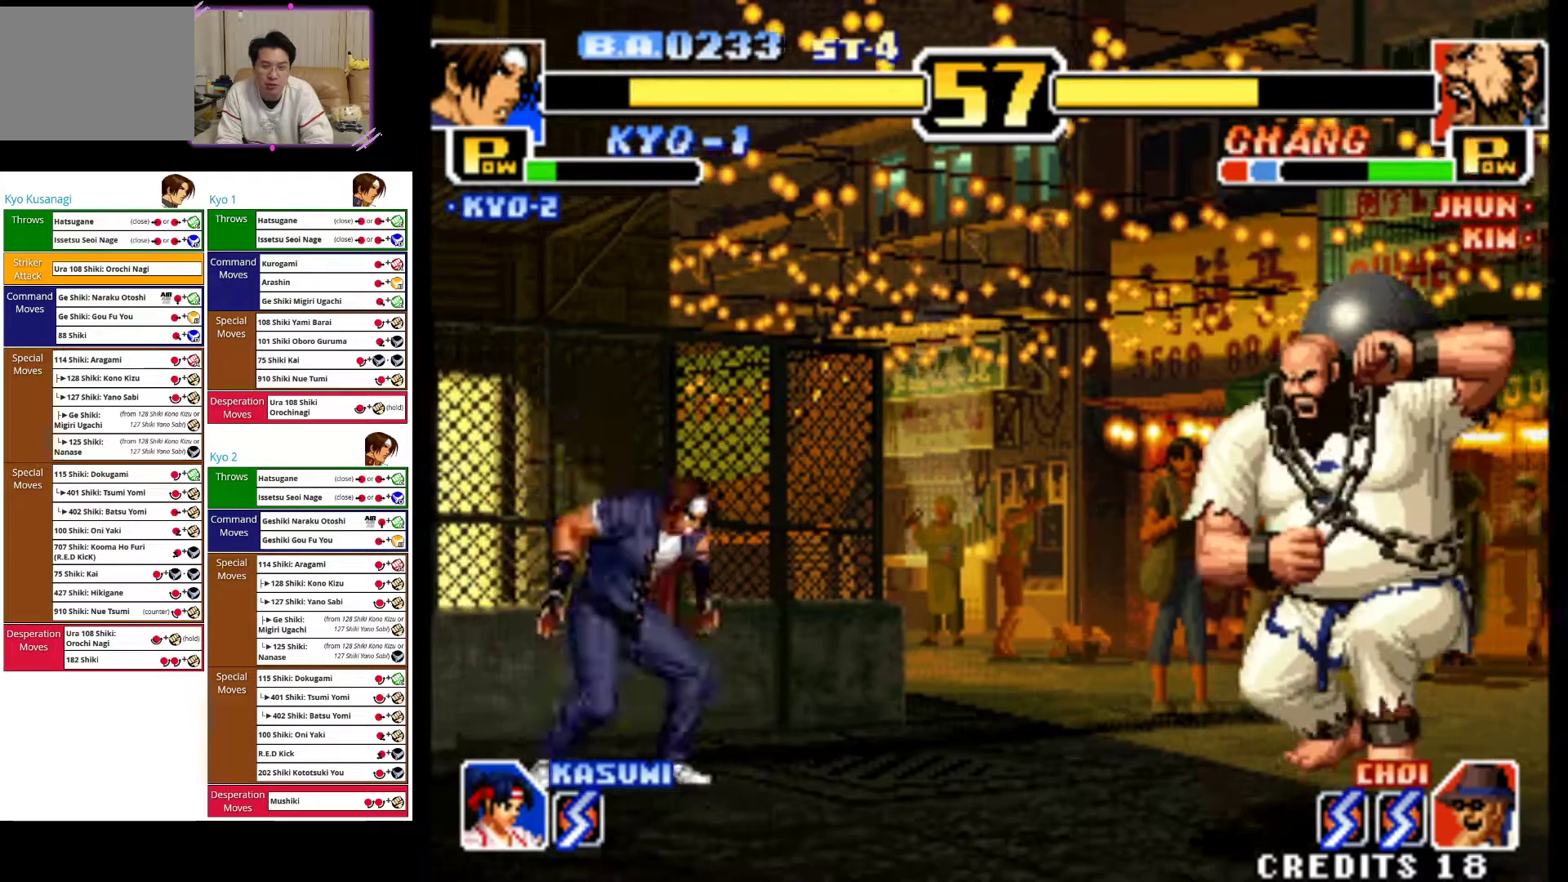
{"dt_ms": 500, "buttons": [], "left_stick": "left", "events": [[100, "CROSS", "up"], [183, "left_stick", "left"]]}
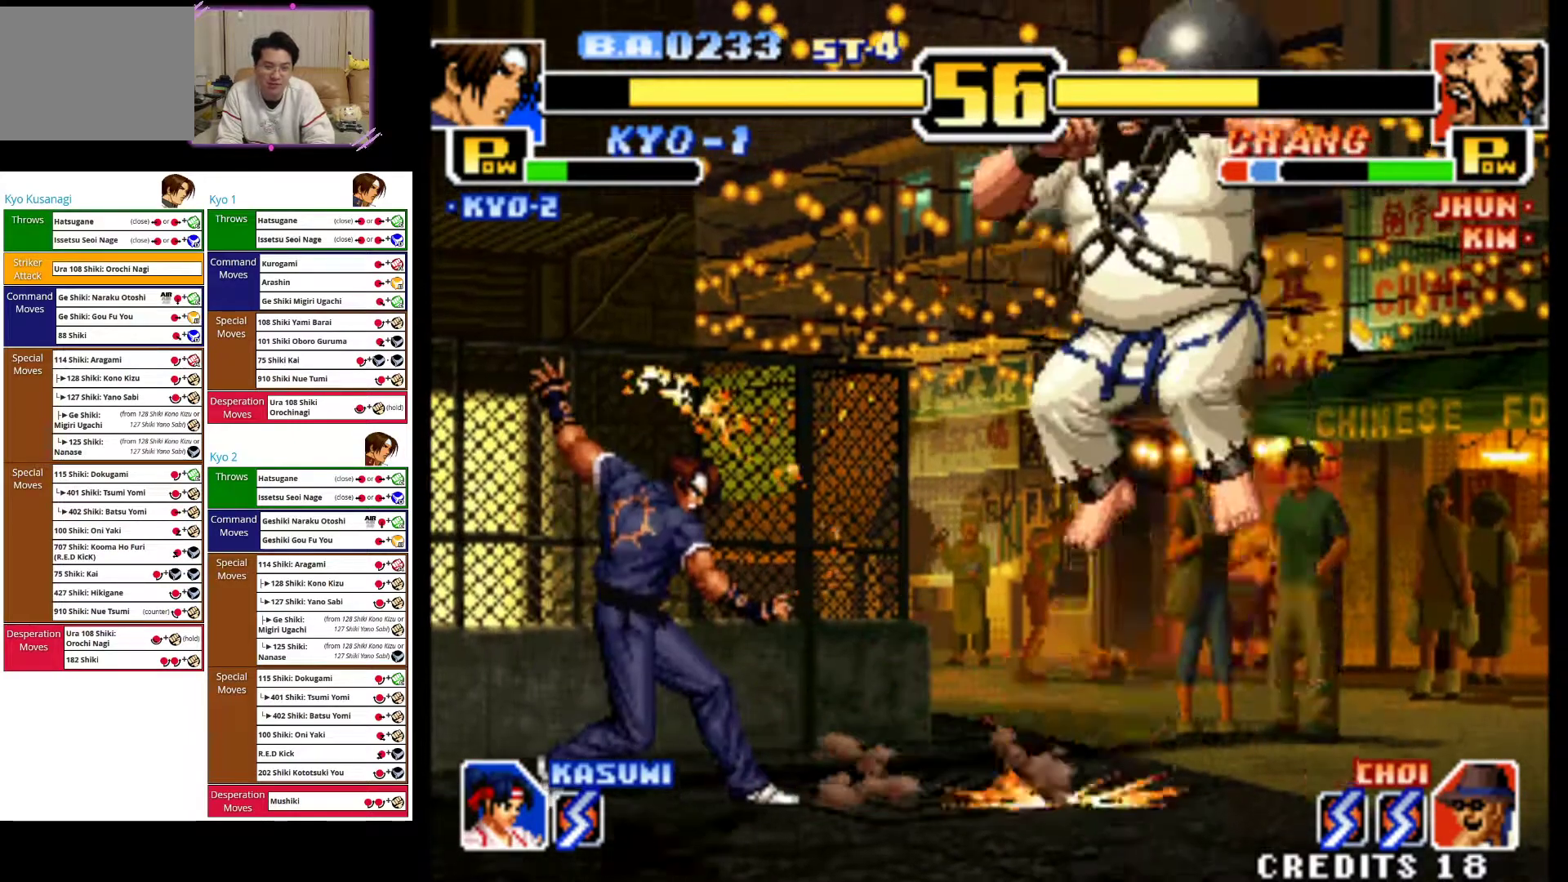
{"dt_ms": 500, "buttons": ["CIRCLE"], "left_stick": "down-left", "events": [[233, "left_stick", "down-left"], [333, "CIRCLE", "down"], [450, "CIRCLE", "up"], [500, "CIRCLE", "down"]]}
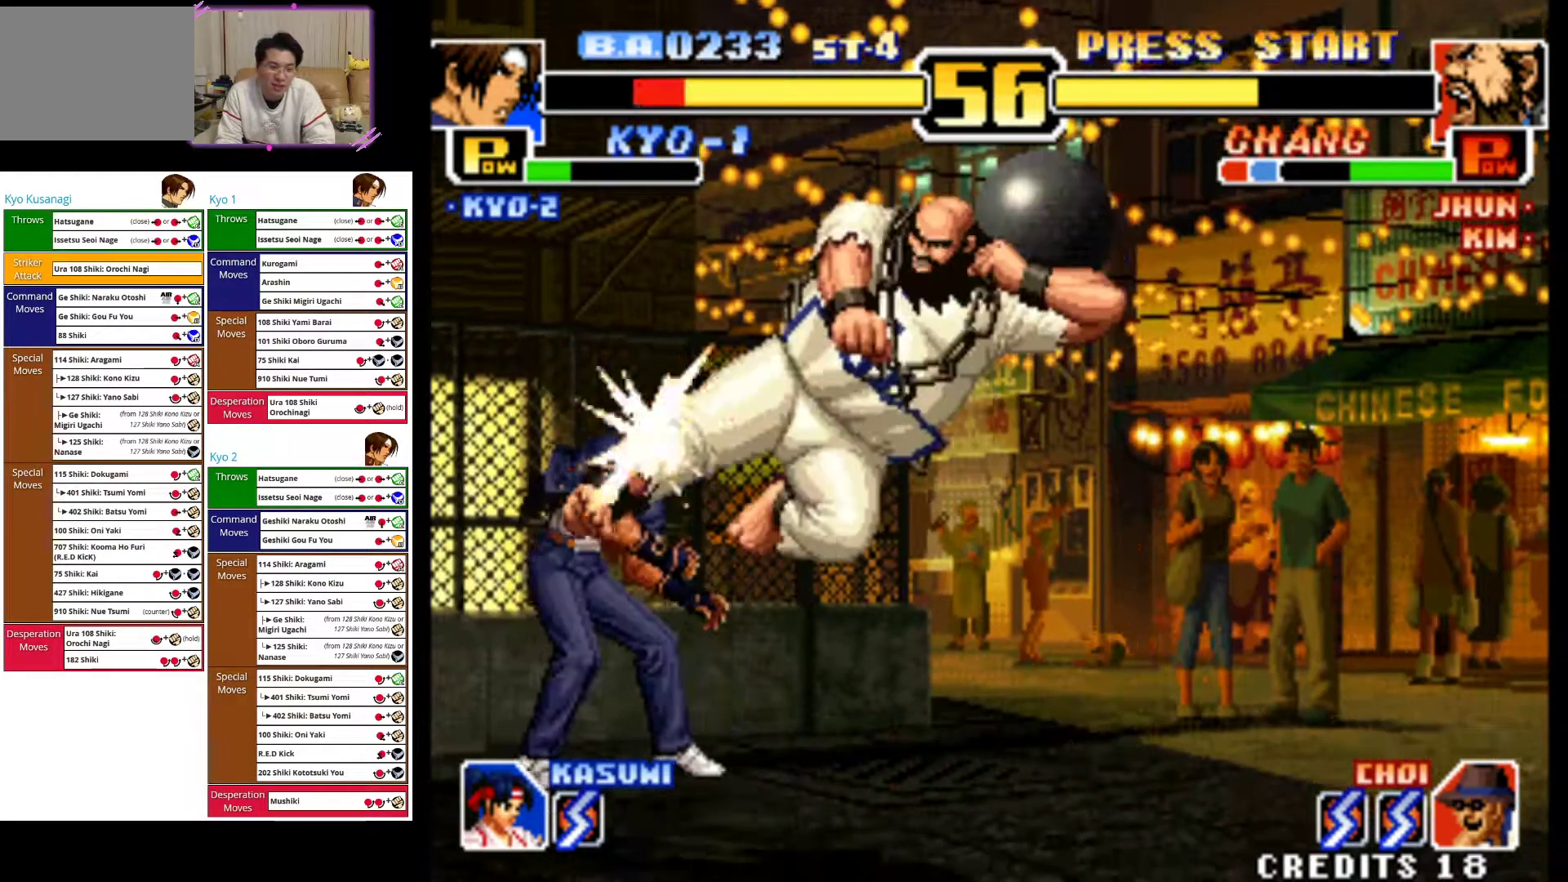
{"dt_ms": 500, "buttons": [], "left_stick": "down-left", "events": [[117, "CIRCLE", "up"], [183, "CIRCLE", "down"], [317, "CIRCLE", "up"], [383, "CIRCLE", "down"], [500, "CIRCLE", "up"]]}
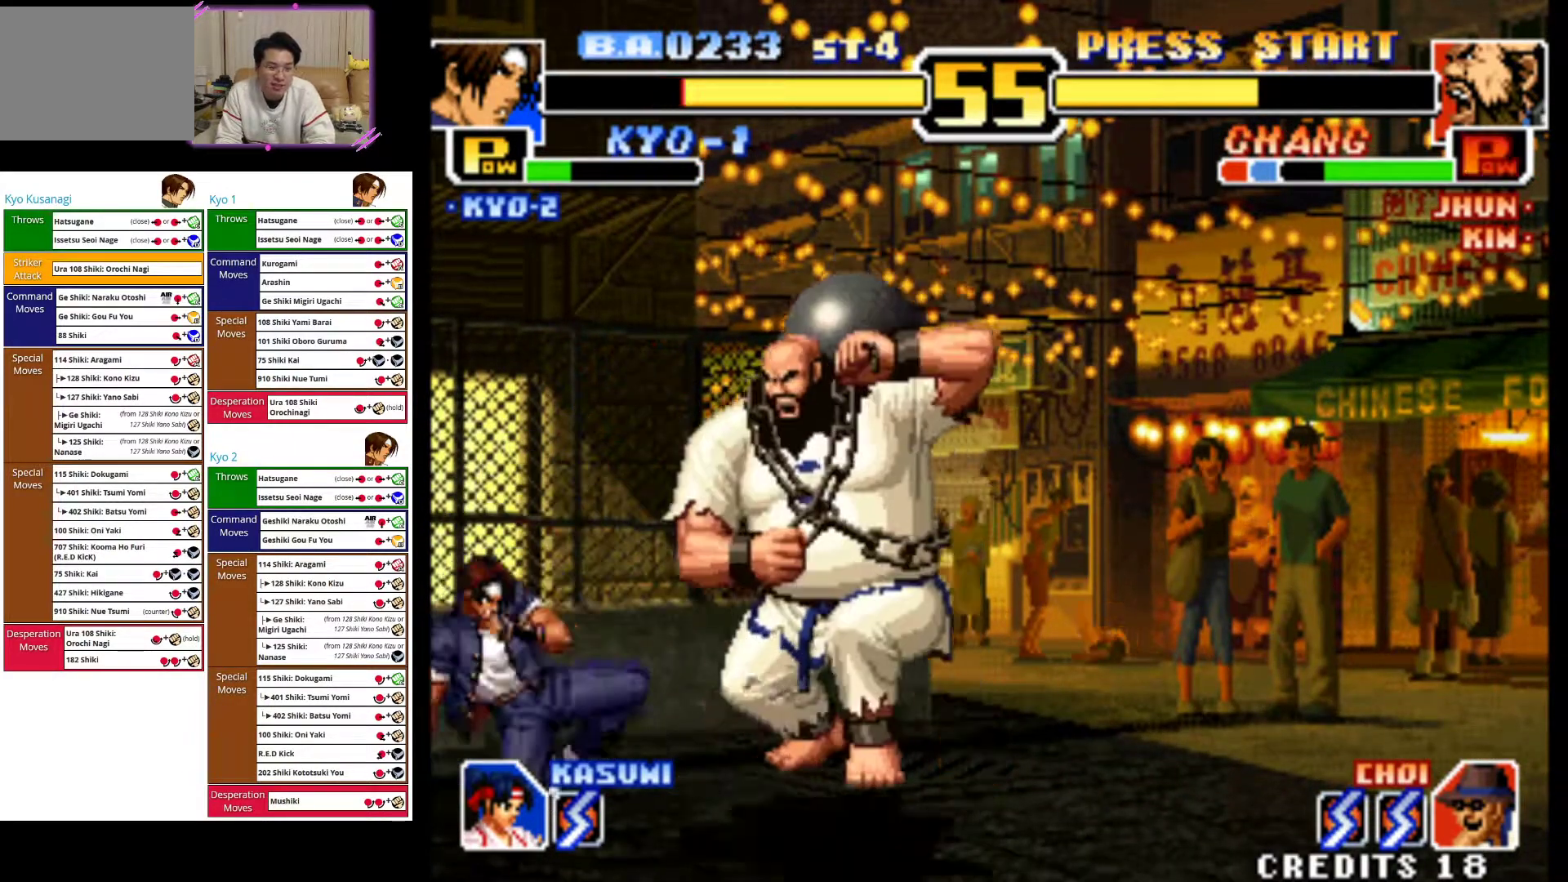
{"dt_ms": 500, "buttons": [], "left_stick": "down-left", "events": [[67, "CIRCLE", "down"], [200, "CIRCLE", "up"], [250, "CIRCLE", "down"], [400, "CIRCLE", "up"]]}
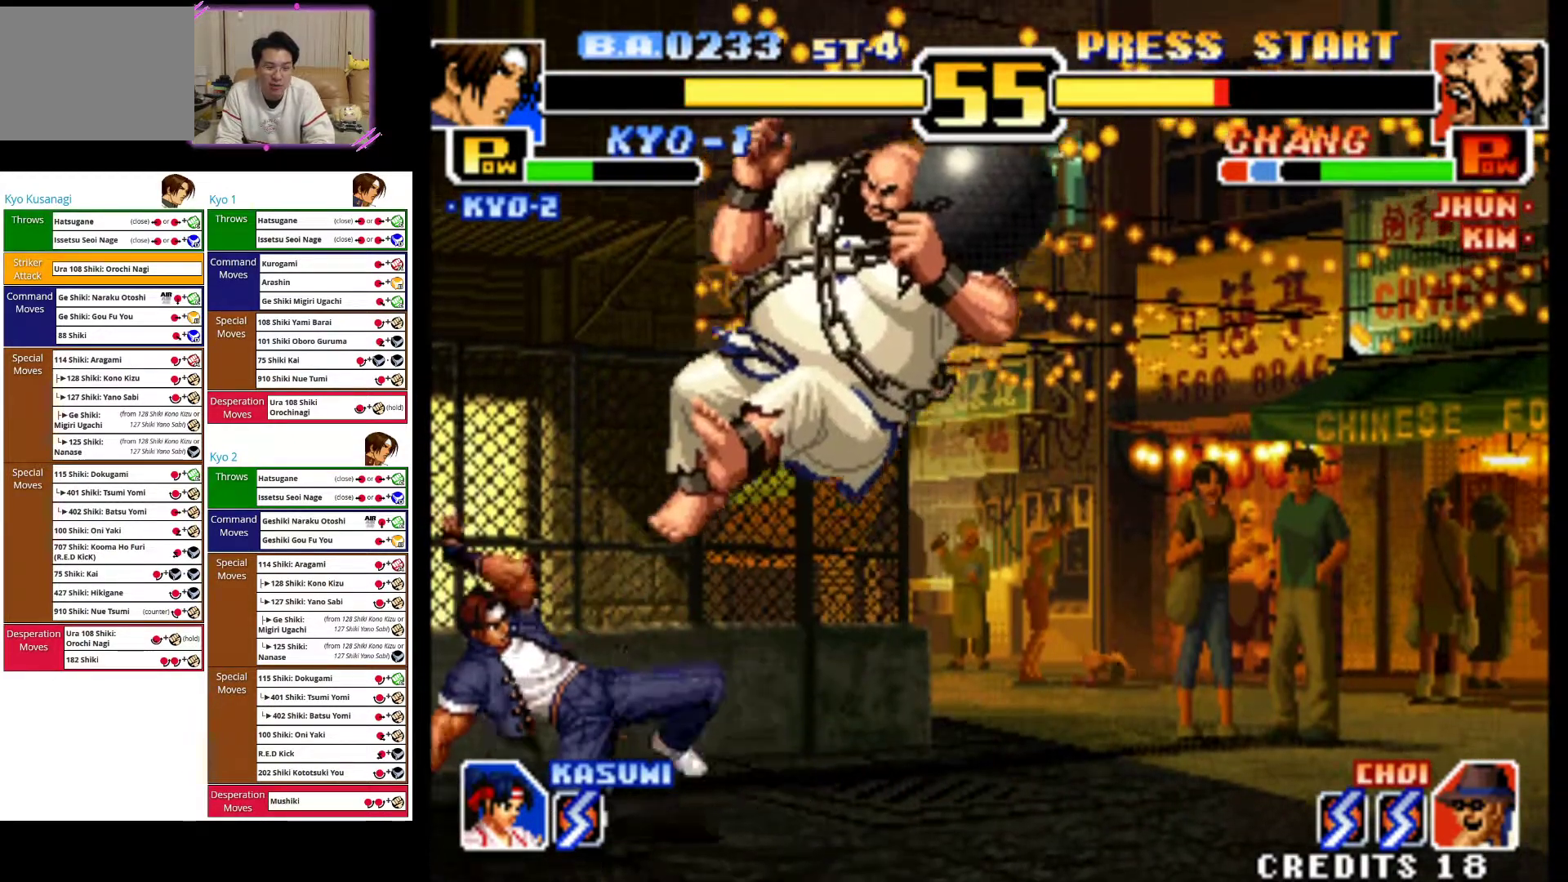
{"dt_ms": 500, "buttons": [], "left_stick": "center", "events": [[67, "left_stick", "center"]]}
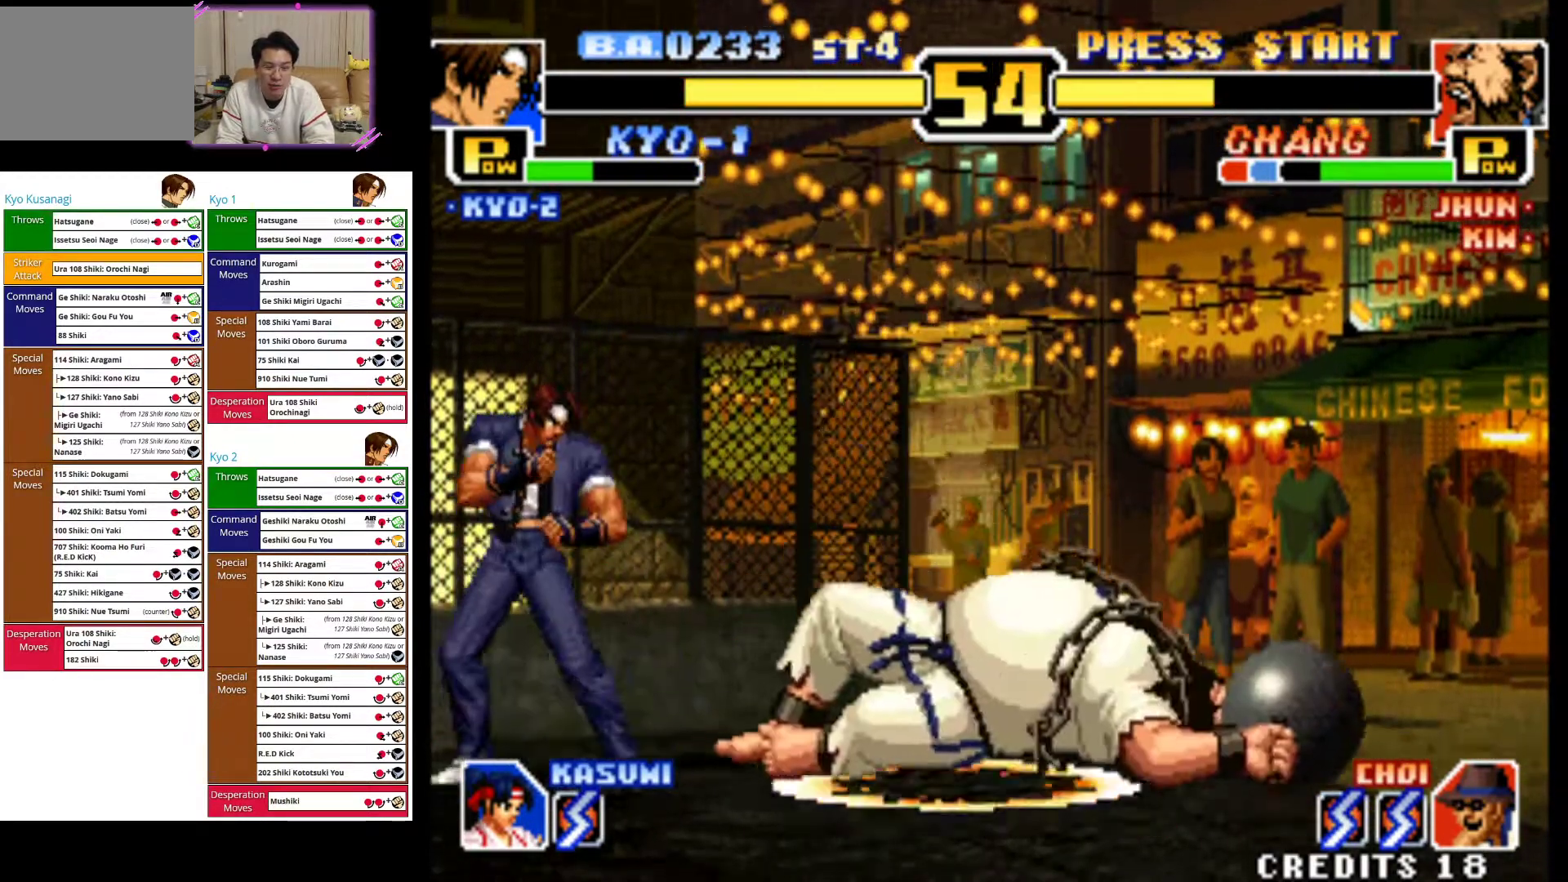
{"dt_ms": 500, "buttons": [], "left_stick": "down-left", "events": [[117, "left_stick", "up-right"], [350, "left_stick", "center"], [500, "left_stick", "down-left"]]}
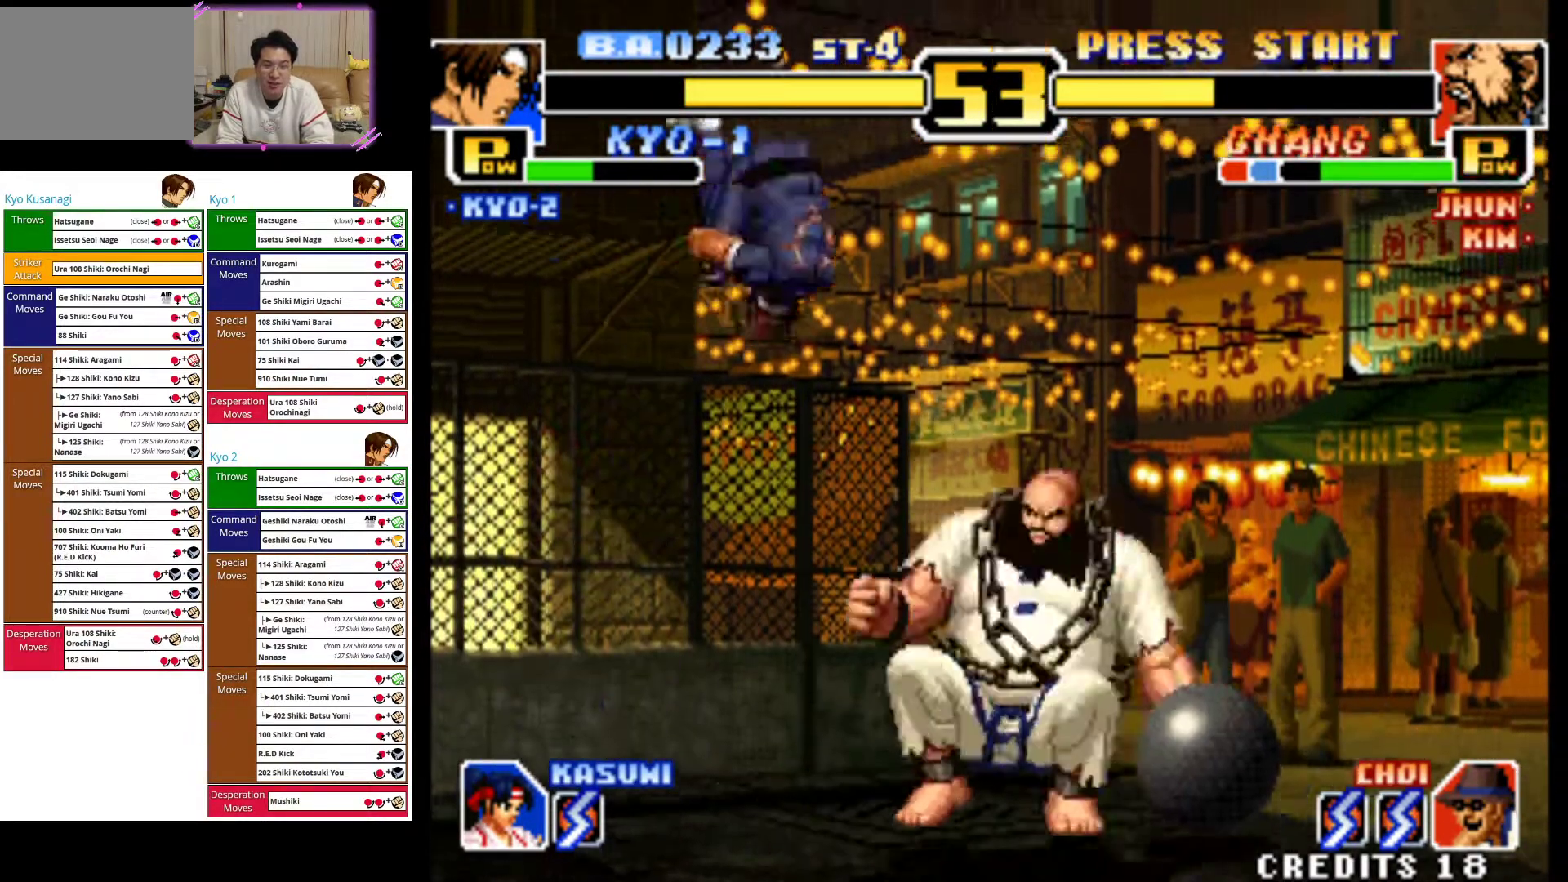
{"dt_ms": 500, "buttons": [], "left_stick": "down-left", "events": [[17, "CIRCLE", "down"], [117, "CIRCLE", "up"], [183, "CIRCLE", "down"], [283, "CIRCLE", "up"], [367, "CIRCLE", "down"], [450, "CIRCLE", "up"]]}
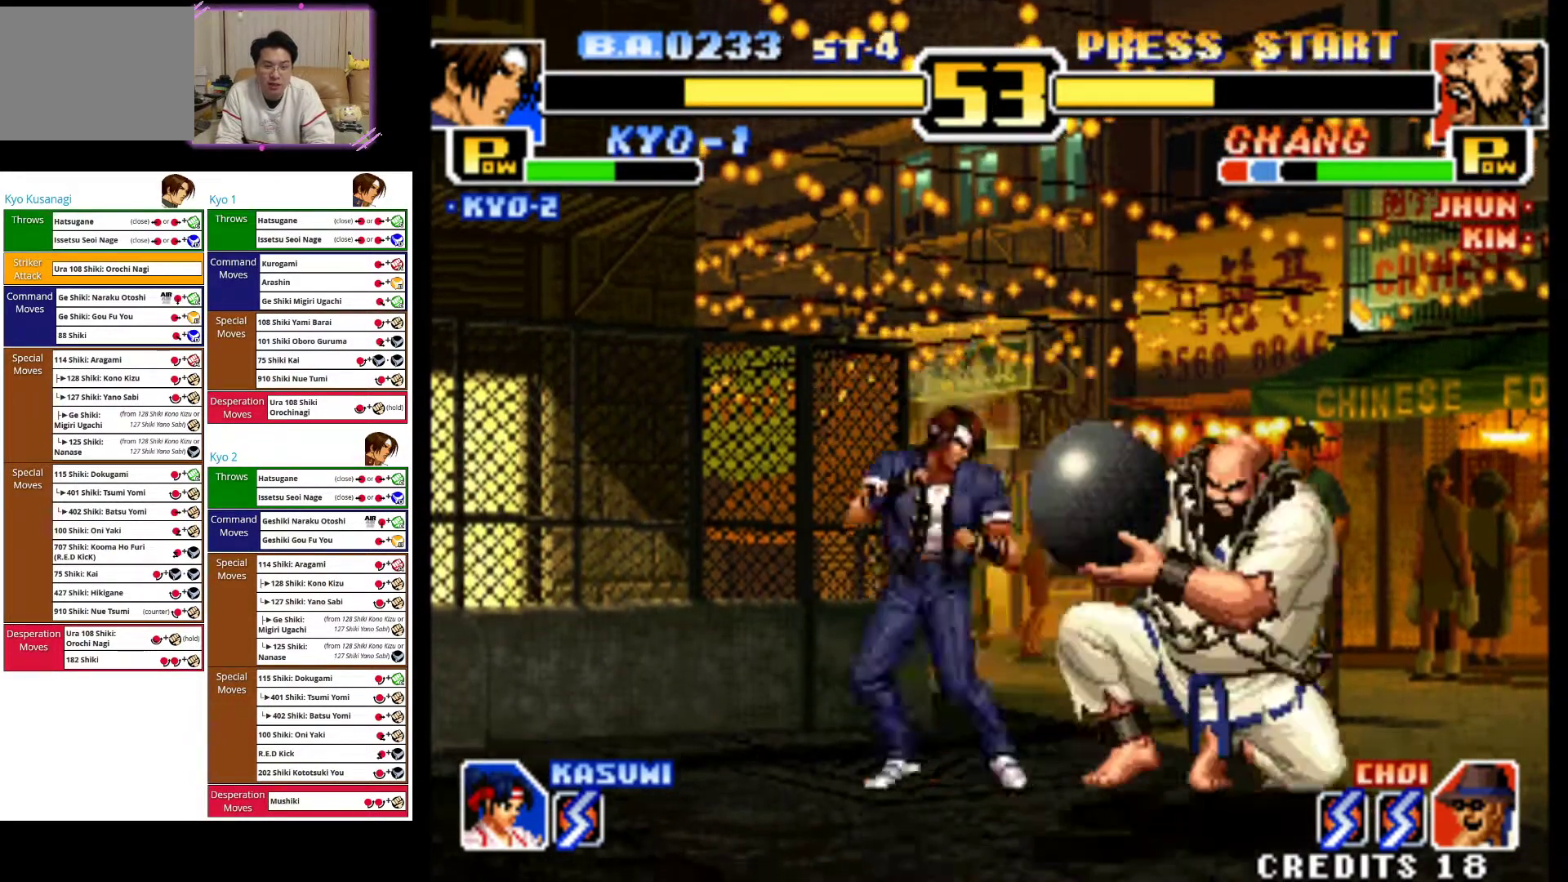
{"dt_ms": 500, "buttons": ["CIRCLE"], "left_stick": "down-left", "events": [[33, "CIRCLE", "down"], [133, "CIRCLE", "up"], [217, "CIRCLE", "down"], [333, "CIRCLE", "up"], [400, "CIRCLE", "down"]]}
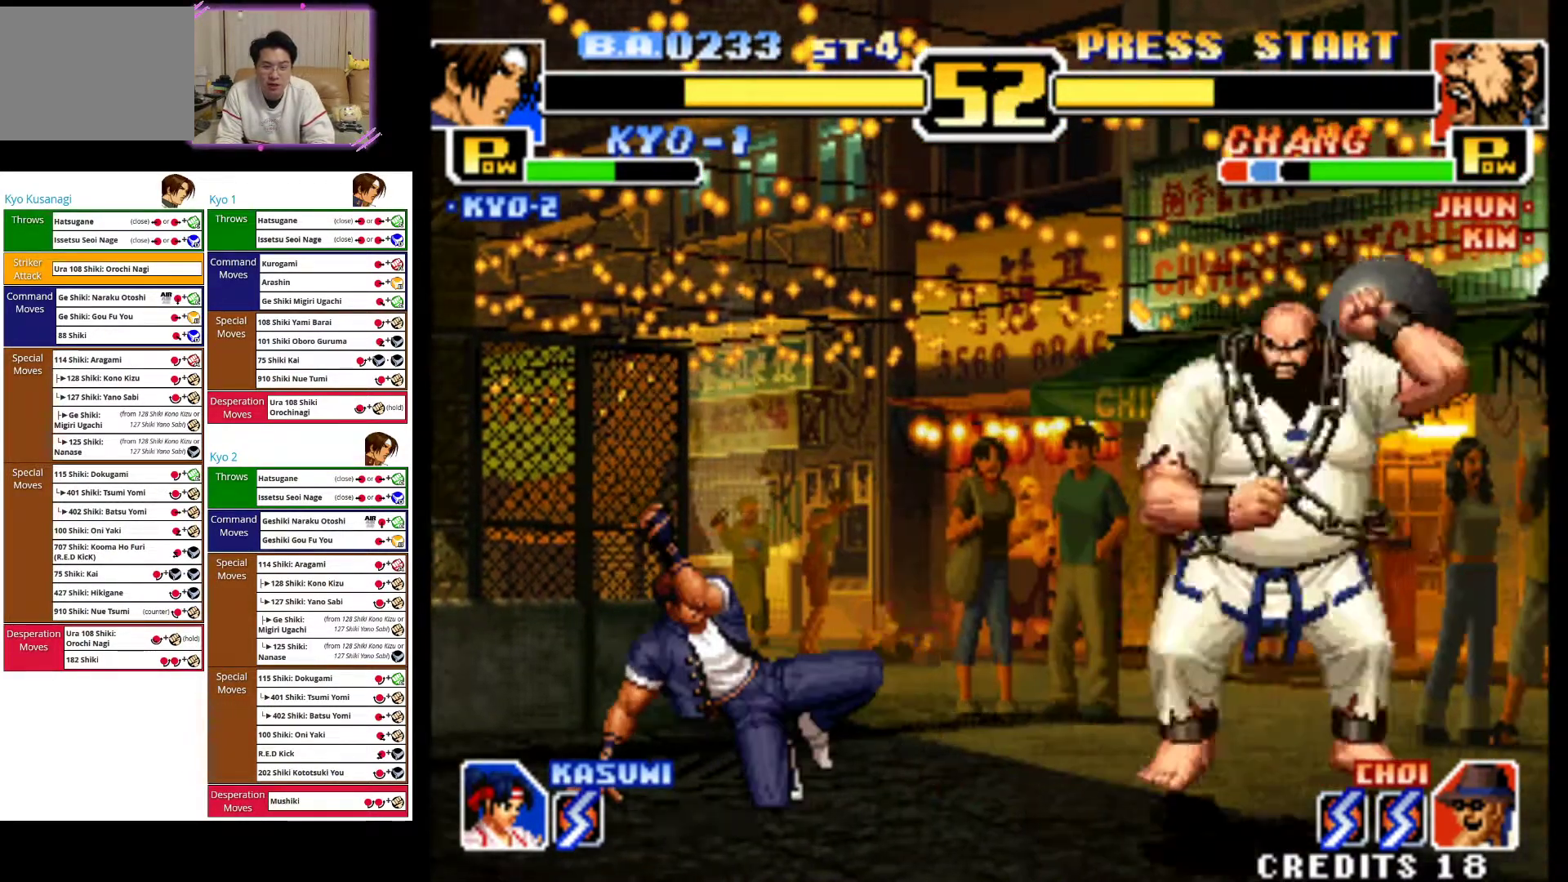
{"dt_ms": 500, "buttons": [], "left_stick": "left"}
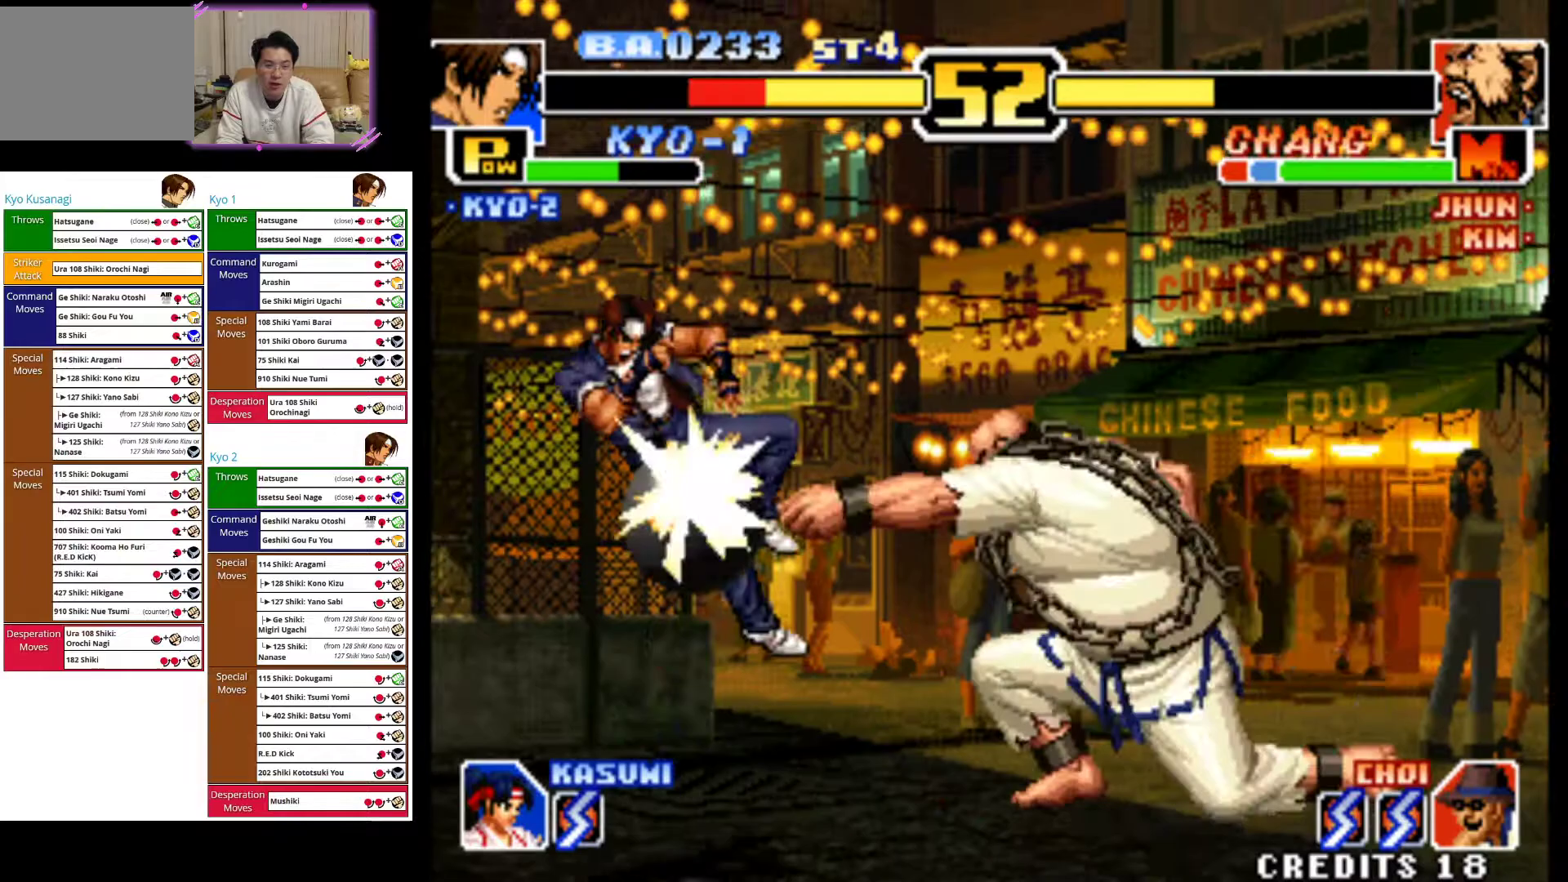
{"dt_ms": 500, "buttons": ["CROSS"], "left_stick": "down", "events": [[250, "CROSS", "down"], [417, "CROSS", "up"], [467, "left_stick", "down"], [500, "CROSS", "down"]]}
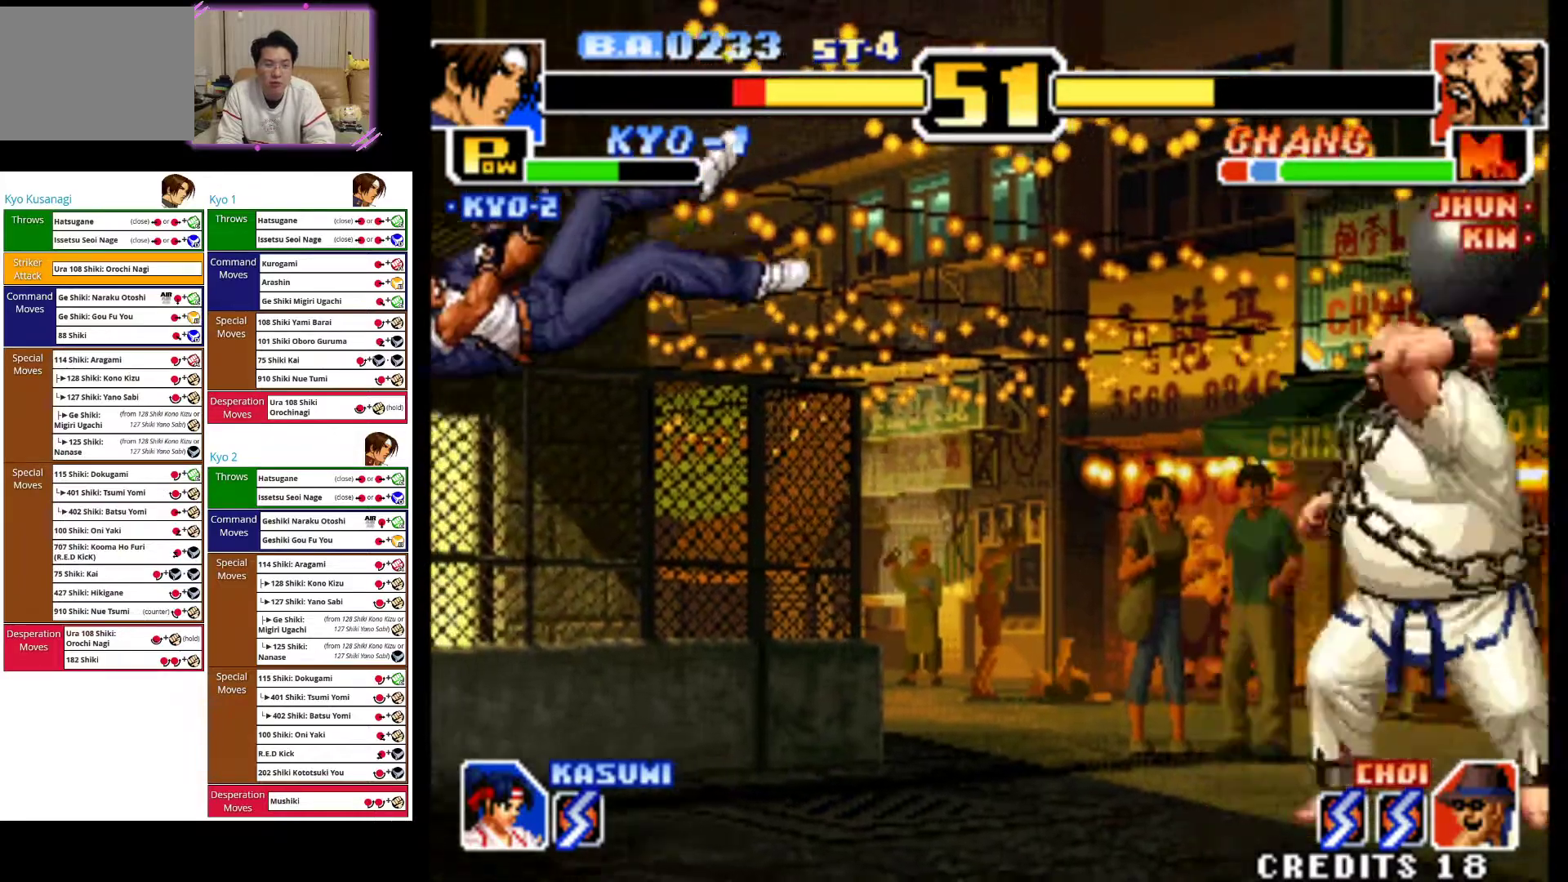
{"dt_ms": 500, "buttons": ["CROSS"], "left_stick": "center", "events": [[50, "left_stick", "down-right"], [117, "CROSS", "up"], [150, "left_stick", "right"], [267, "left_stick", "center"], [333, "CROSS", "down"]]}
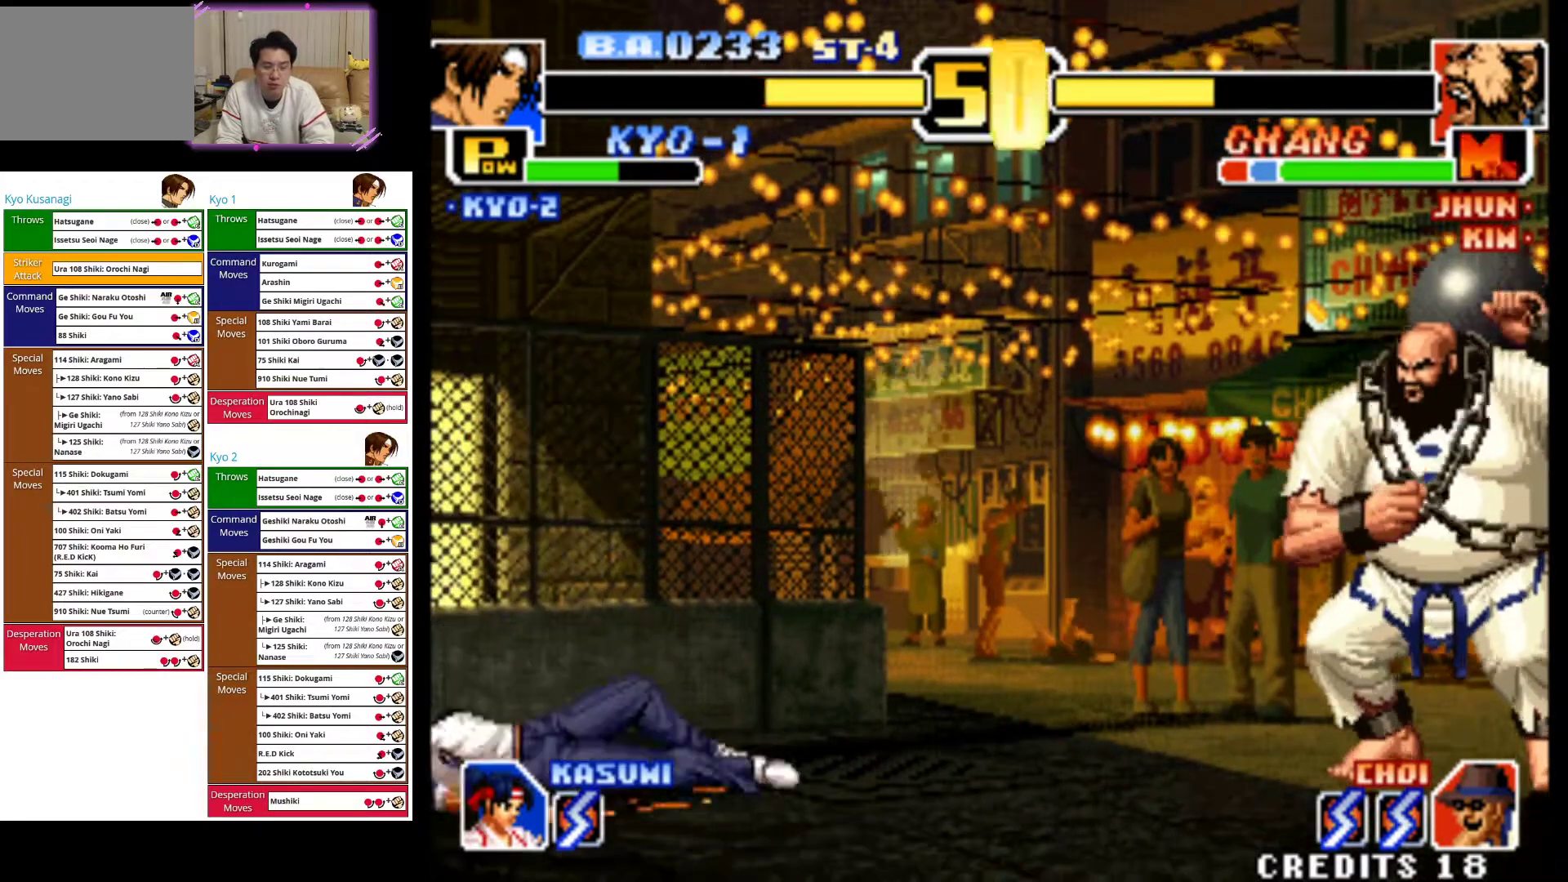
{"dt_ms": 500, "buttons": ["SQUARE"], "left_stick": "right", "events": [[217, "CROSS", "up"], [233, "left_stick", "left"], [333, "left_stick", "down"], [433, "left_stick", "right"], [467, "SQUARE", "down"]]}
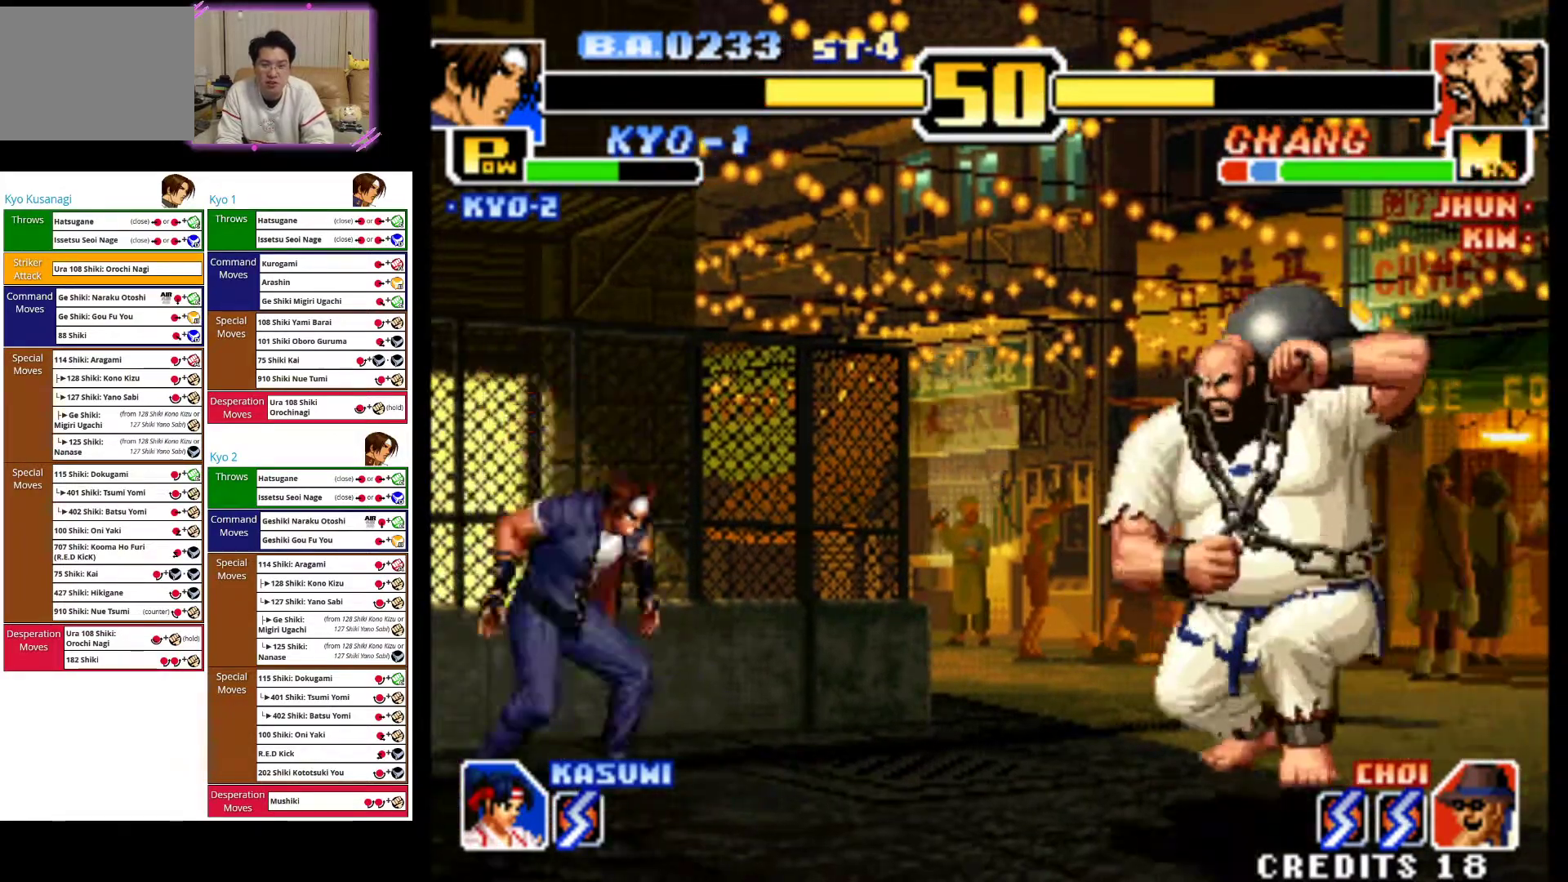
{"dt_ms": 500, "buttons": [], "left_stick": "center", "events": [[17, "left_stick", "center"], [100, "SQUARE", "up"]]}
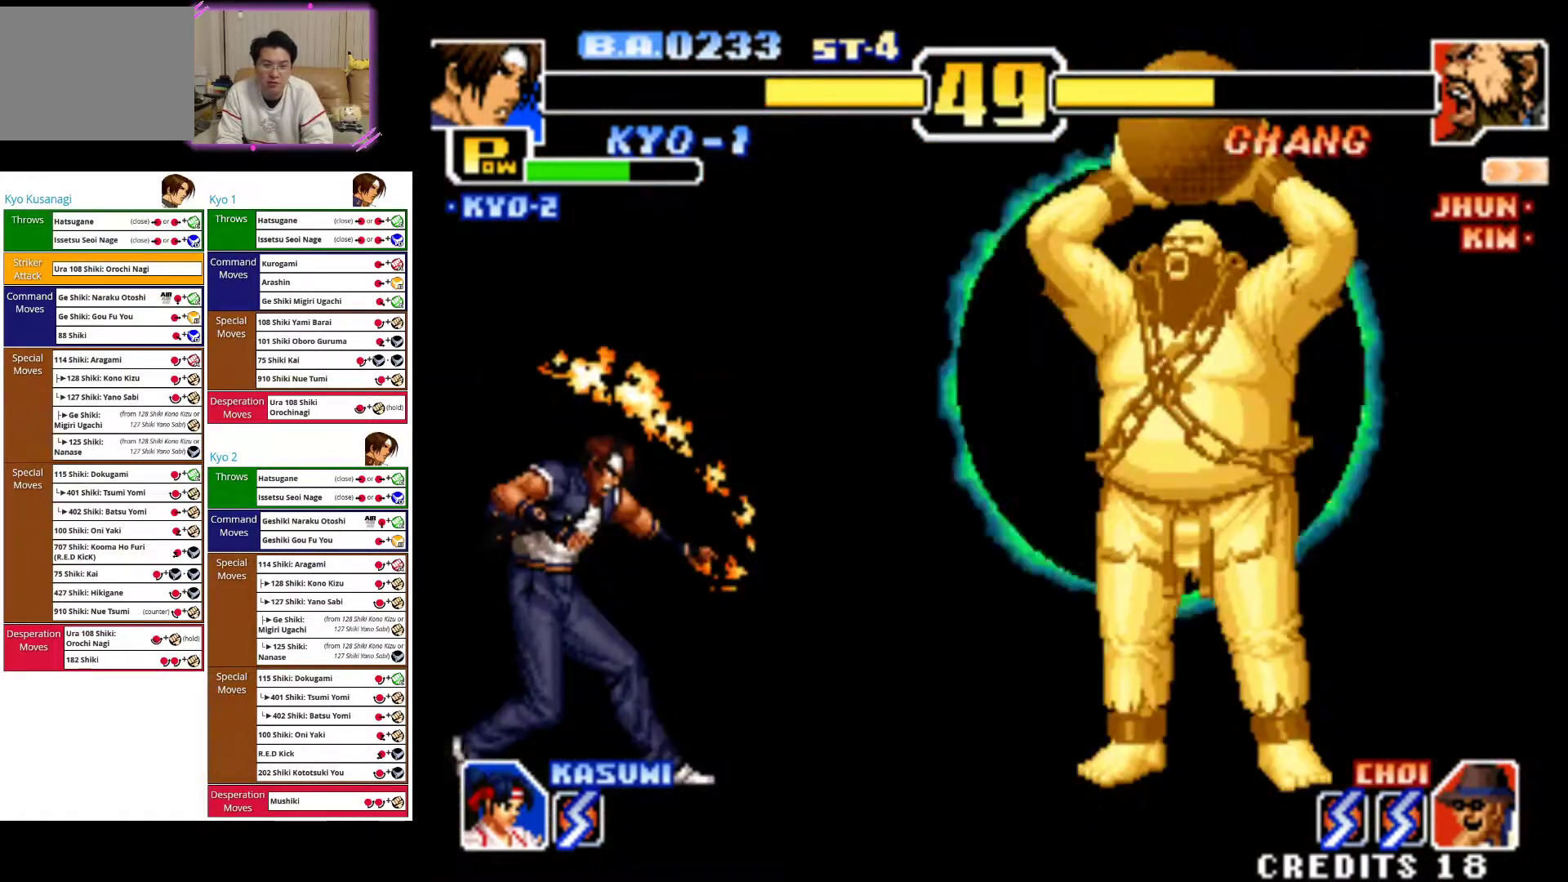
{"dt_ms": 500, "buttons": [], "left_stick": "left", "events": [[167, "left_stick", "left"]]}